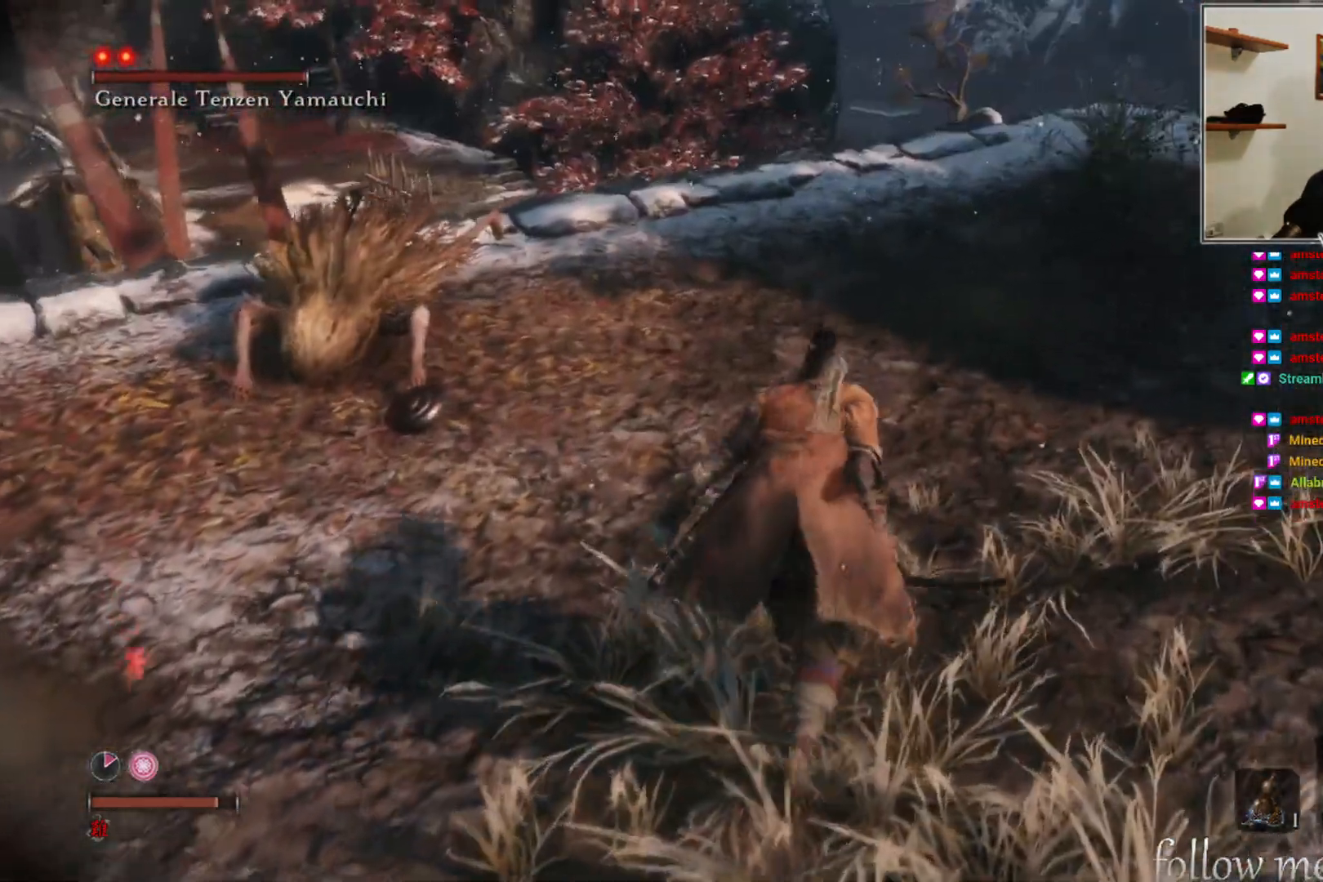
Gameplay with a controller (Xbox layout); each line is a JSON object with the inputs held at the frame after it. "events" lists button and stick changes between this image and that frame as [ms after this image, input, new state], when the widget could be followed in between.
{"buttons": [], "left_stick": "up", "right_stick": "down-left", "events": [[450, "right_stick", "down-left"]]}
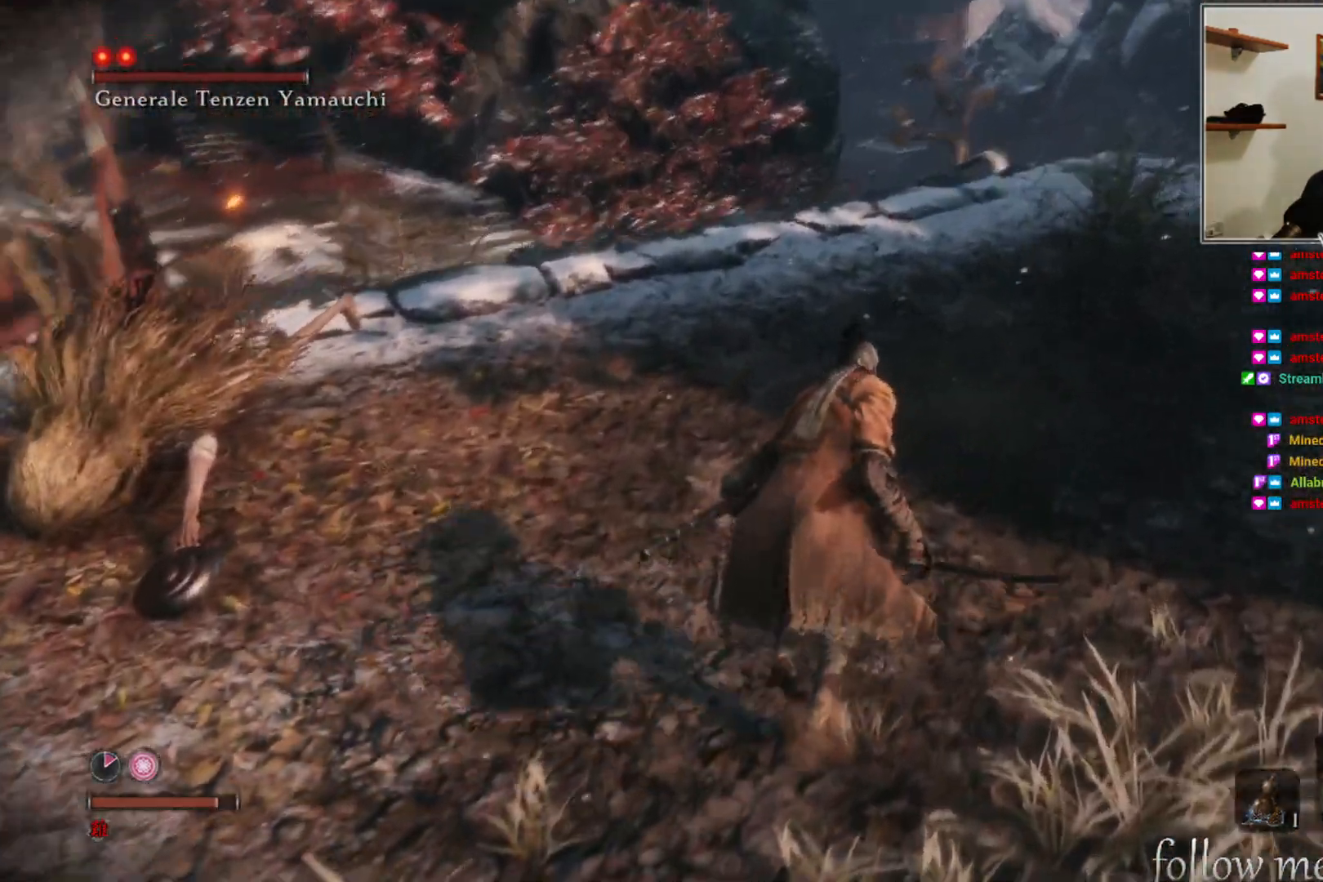
{"buttons": [], "left_stick": "center", "right_stick": "center", "events": [[383, "left_stick", "center"], [400, "right_stick", "center"]]}
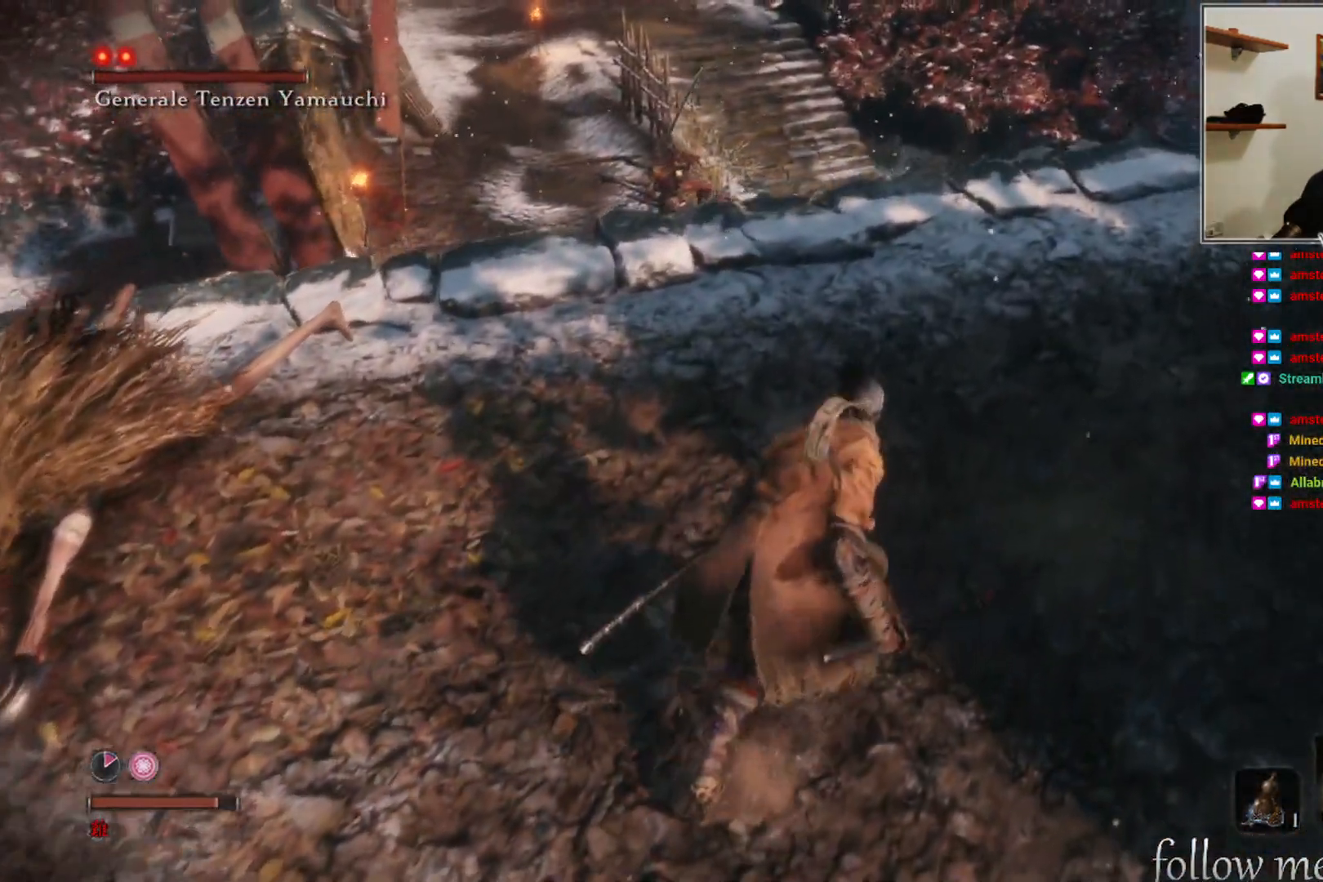
{"buttons": [], "left_stick": "down-right", "right_stick": "center", "events": [[433, "left_stick", "down-right"]]}
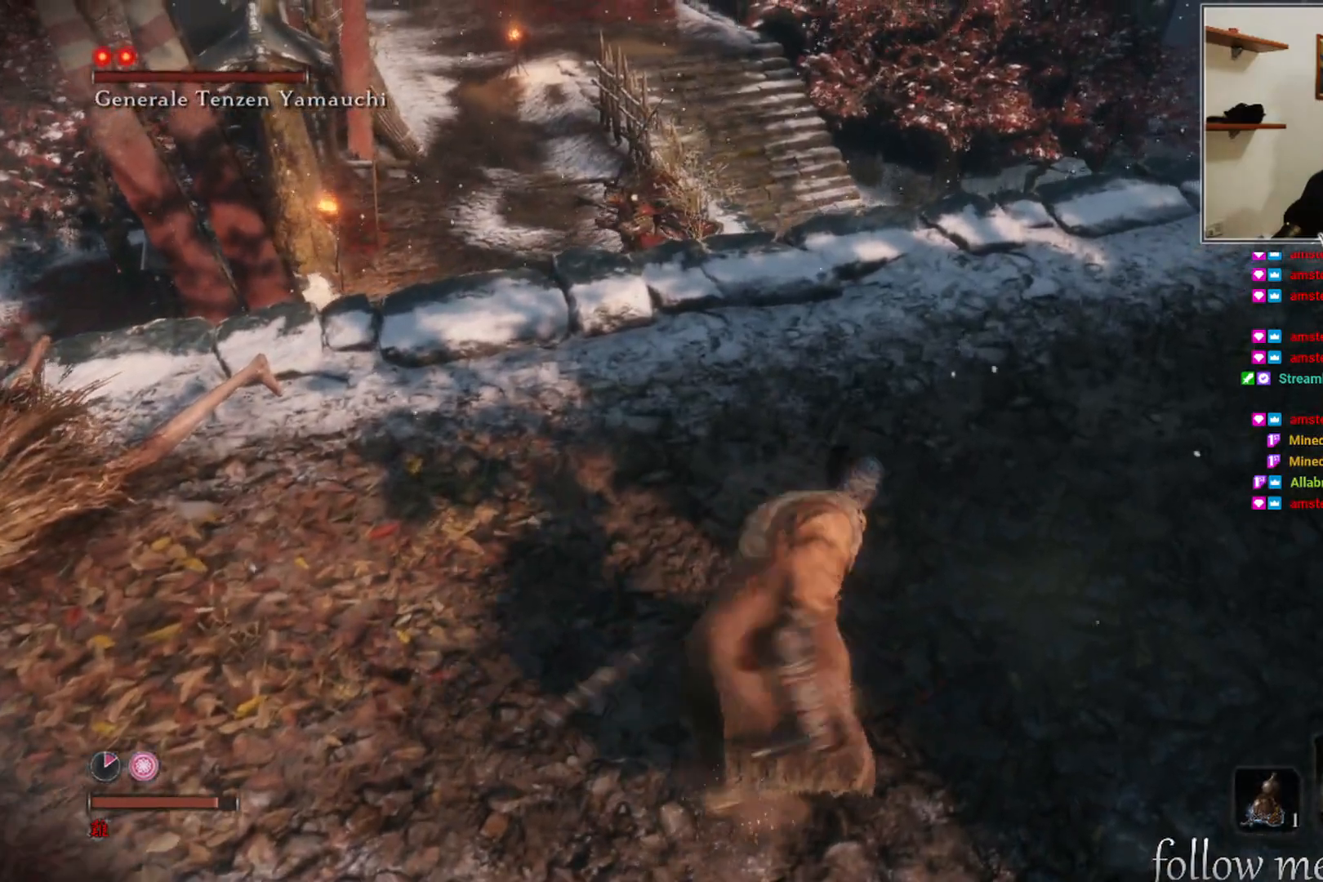
{"buttons": [], "left_stick": "down-right", "right_stick": "up-right", "events": [[433, "right_stick", "up-right"]]}
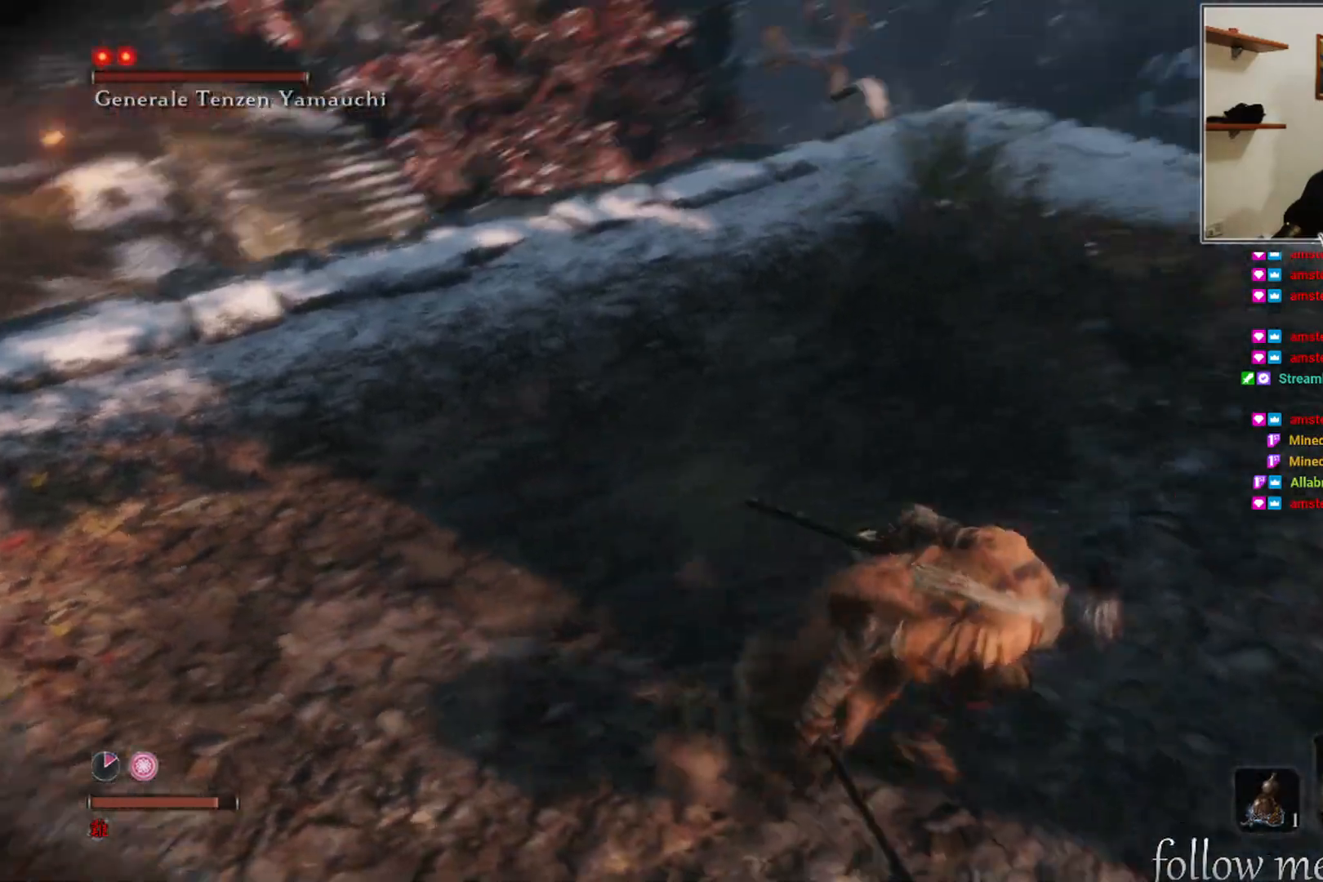
{"buttons": [], "left_stick": "up-right", "right_stick": "center", "events": [[33, "left_stick", "right"], [50, "right_stick", "right"], [267, "right_stick", "center"], [483, "left_stick", "up-right"]]}
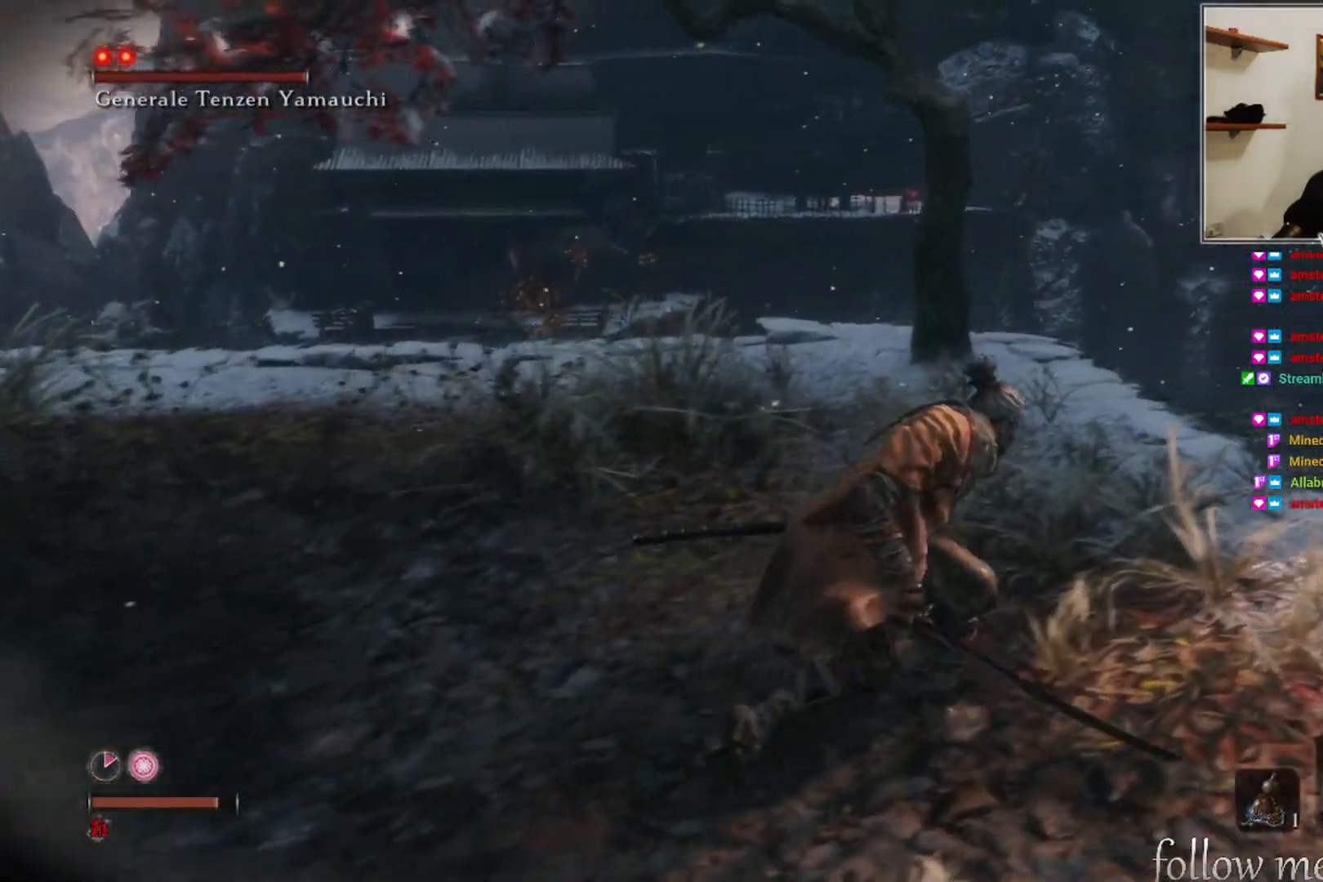
{"buttons": [], "left_stick": "up-right", "right_stick": "center", "events": []}
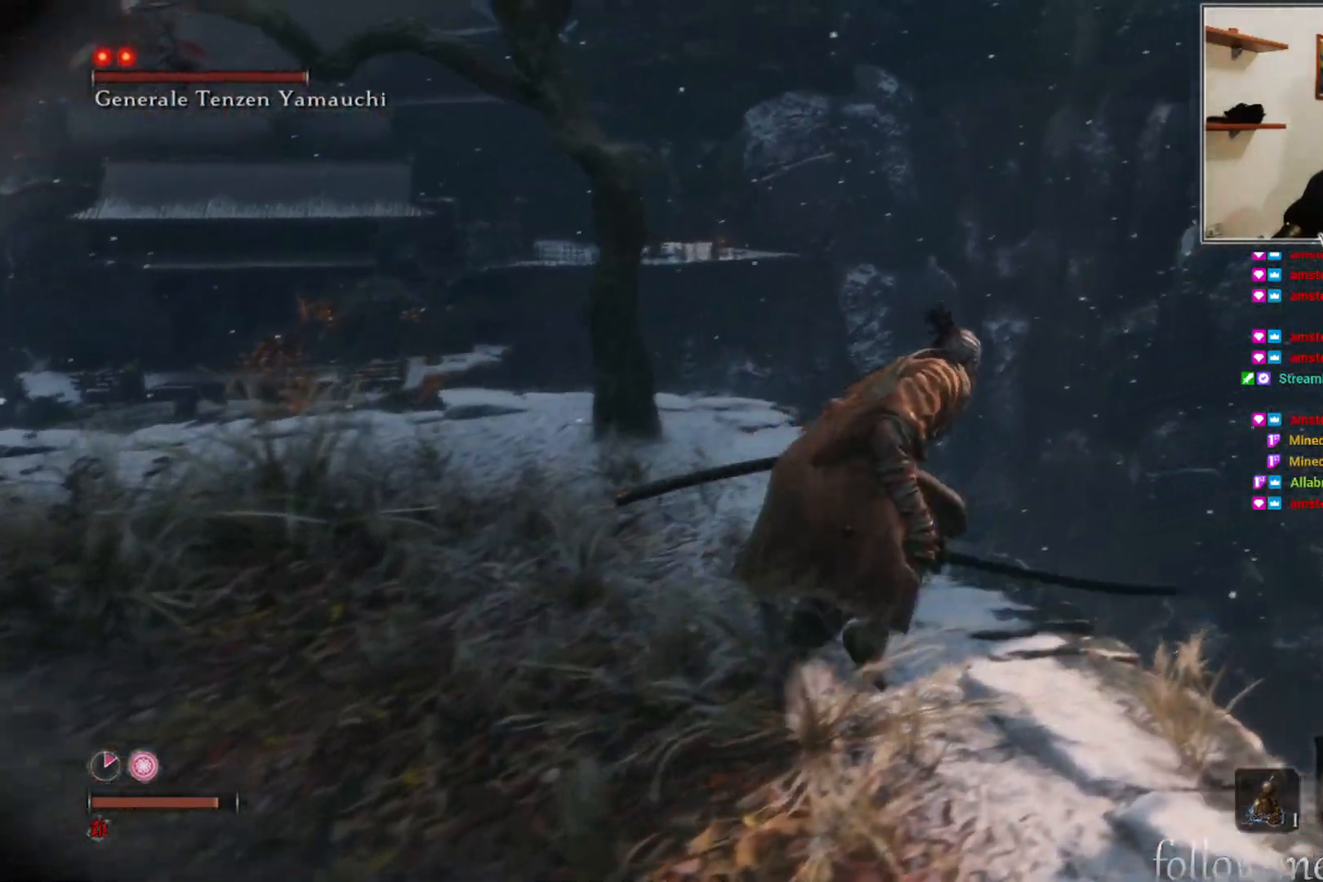
{"buttons": [], "left_stick": "up", "right_stick": "center", "events": [[467, "left_stick", "up"]]}
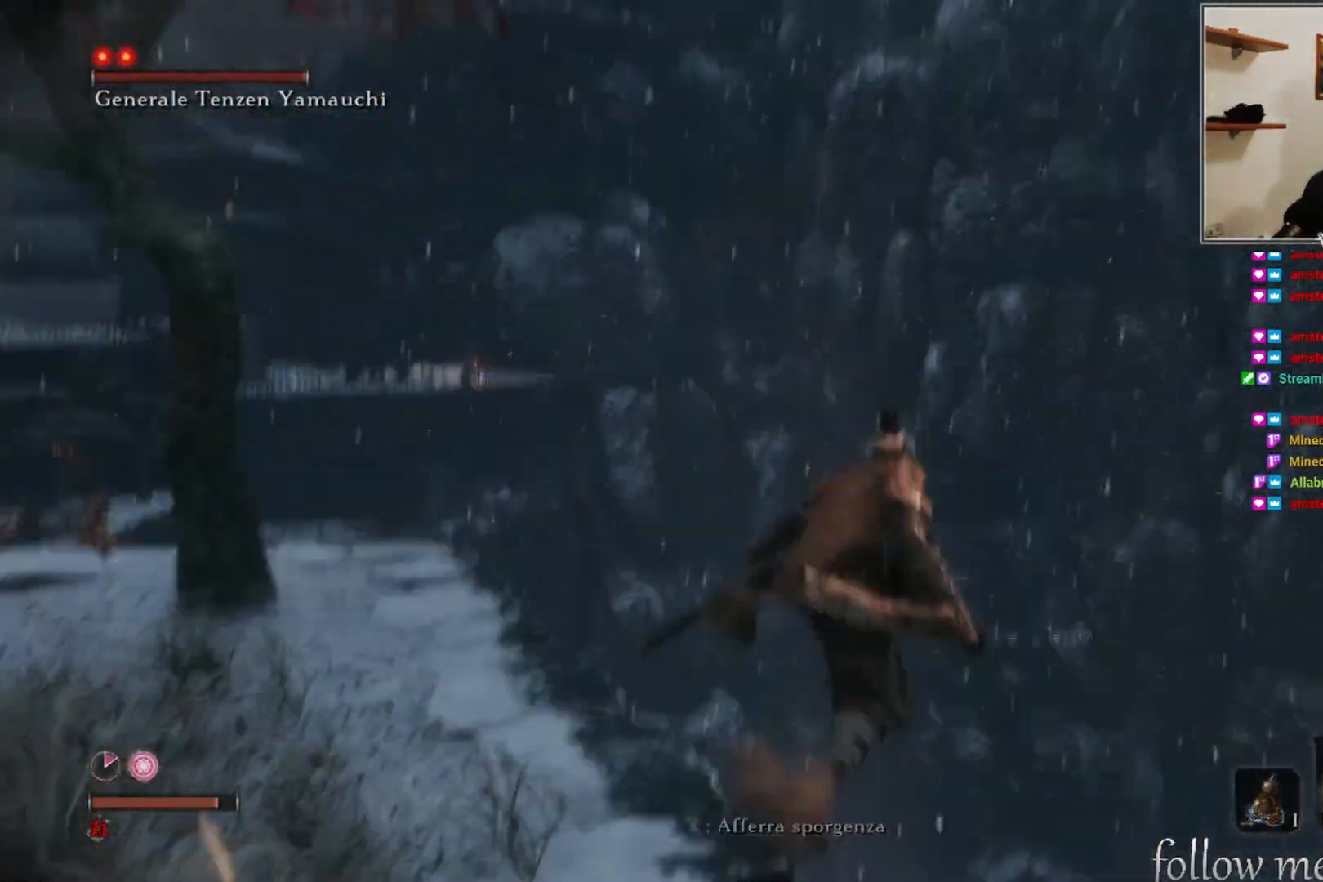
{"buttons": [], "left_stick": "up-left", "right_stick": "left", "events": [[417, "left_stick", "up-left"], [483, "right_stick", "left"]]}
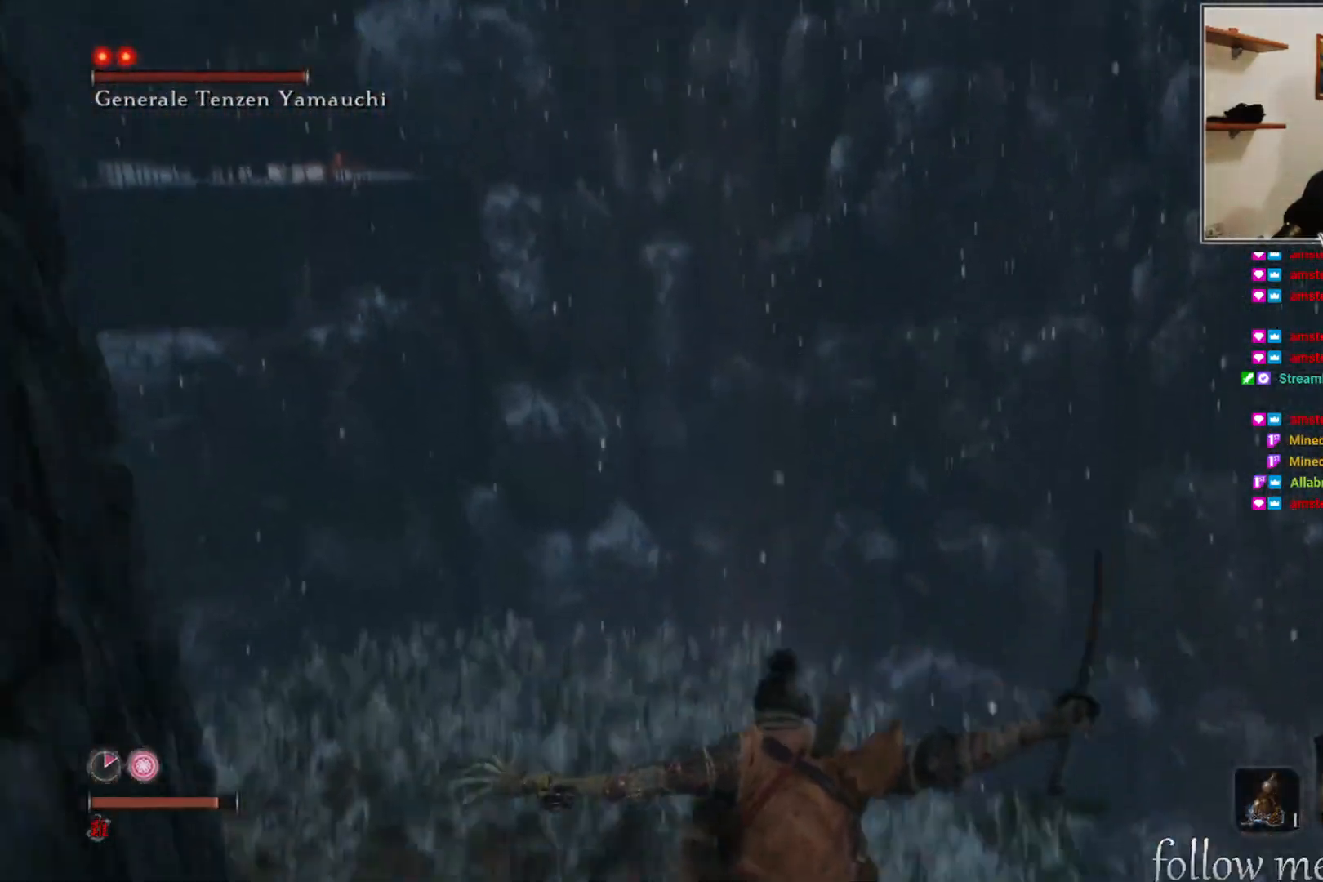
{"buttons": [], "left_stick": "up-left", "right_stick": "up-left", "events": [[400, "right_stick", "up-left"]]}
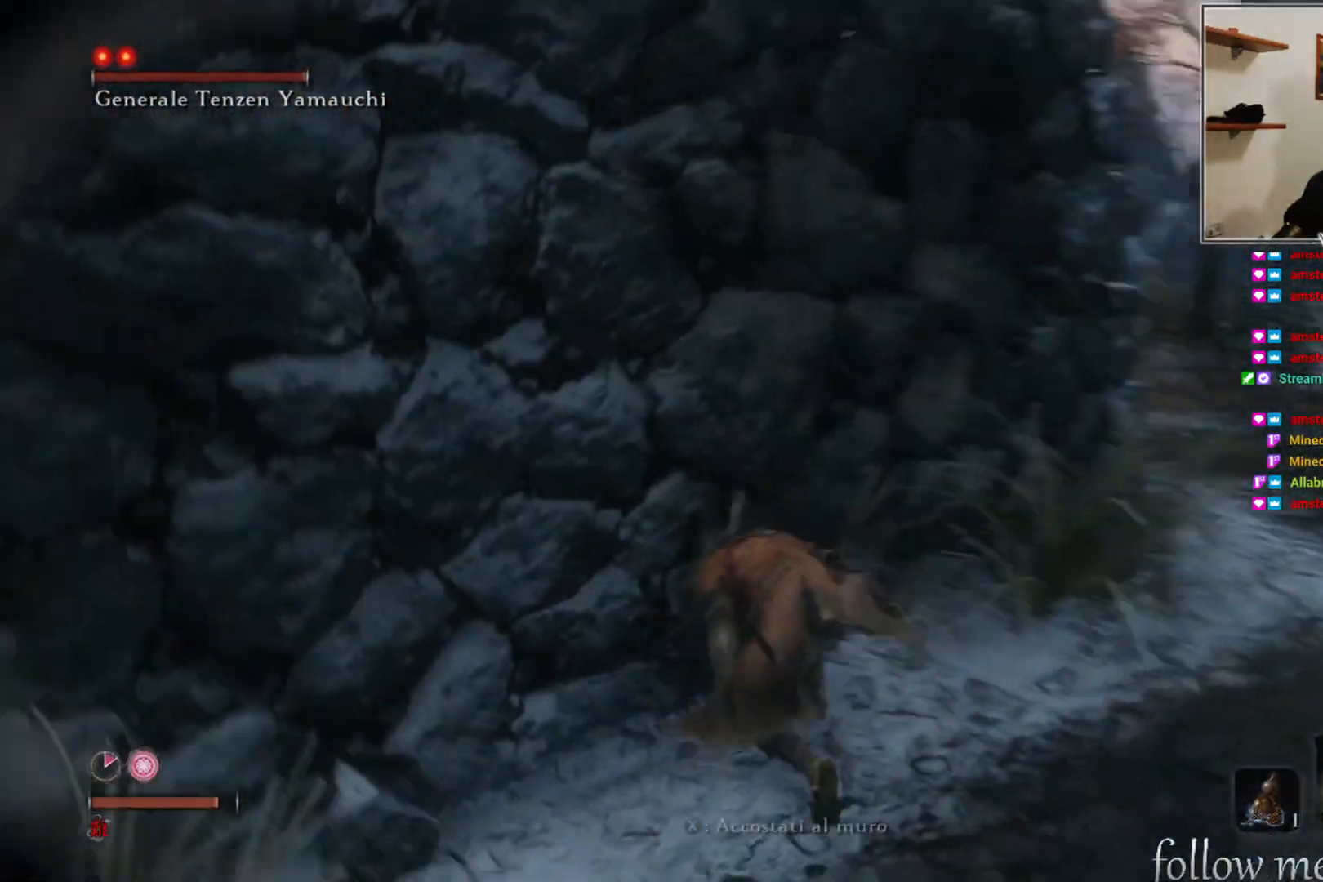
{"buttons": [], "left_stick": "up-right", "right_stick": "center", "events": [[83, "left_stick", "up-right"], [100, "right_stick", "center"]]}
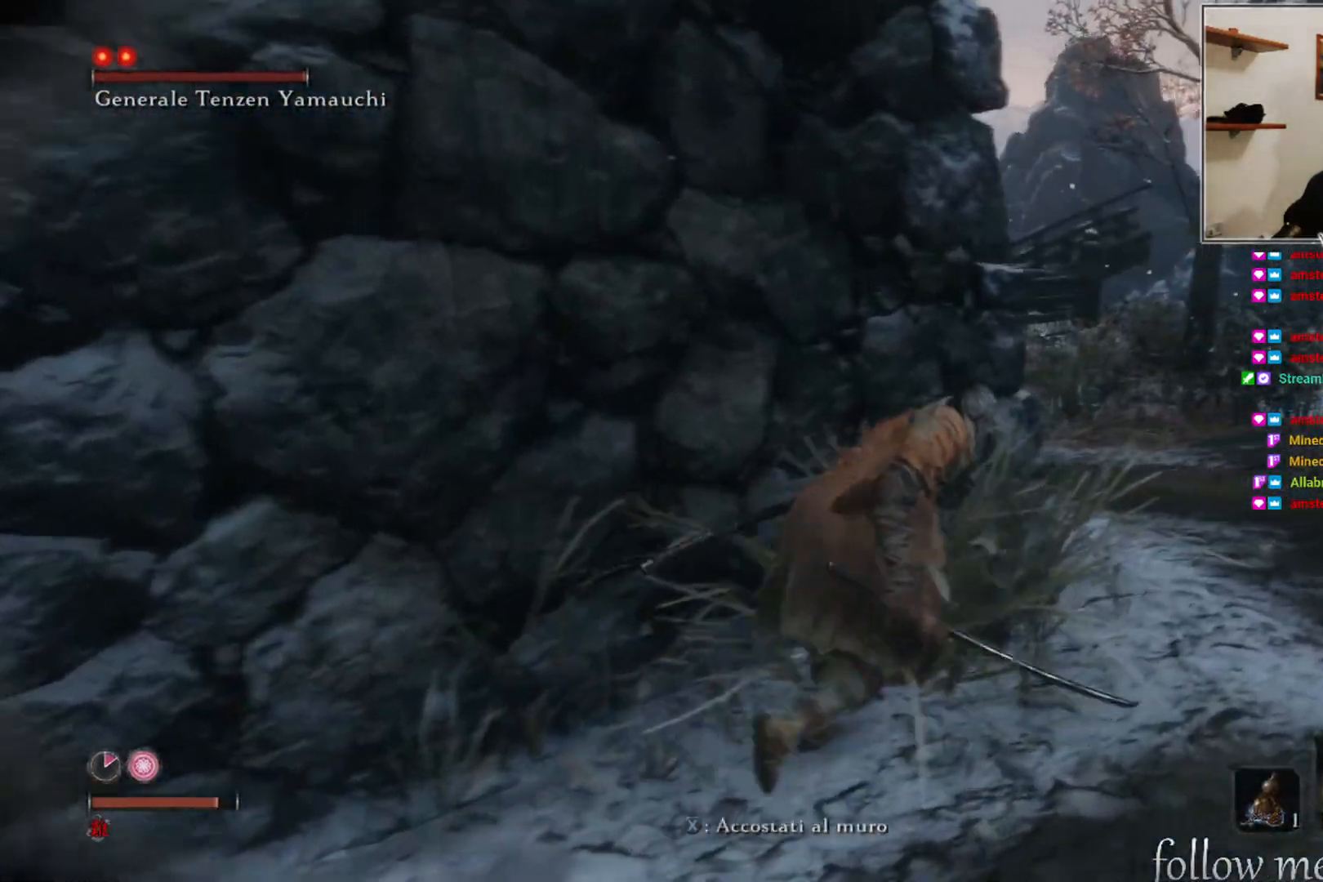
{"buttons": [], "left_stick": "up-right", "right_stick": "center", "events": [[167, "right_stick", "left"], [433, "right_stick", "center"]]}
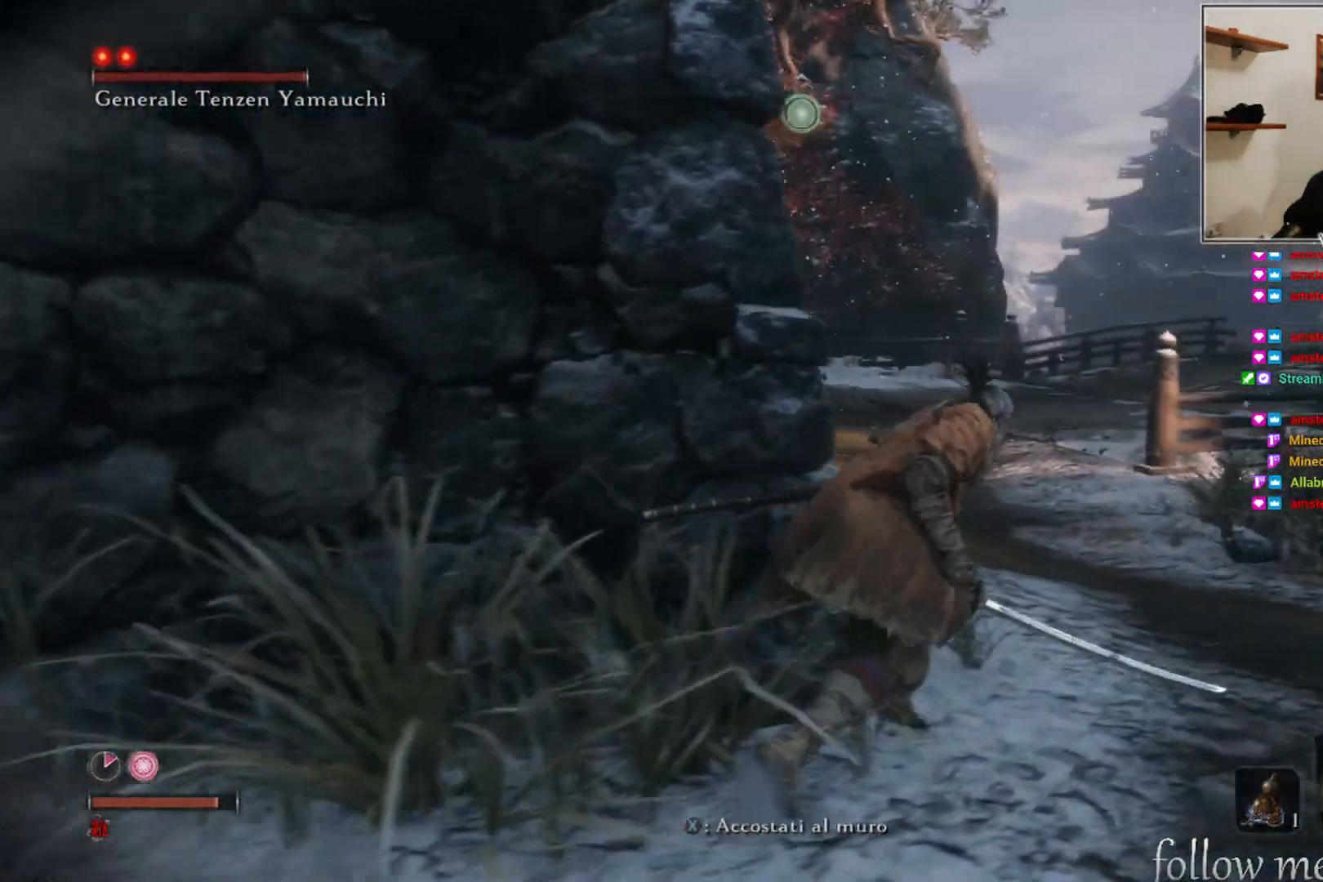
{"buttons": [], "left_stick": "up-right", "right_stick": "center", "events": [[50, "right_stick", "left"], [300, "right_stick", "center"]]}
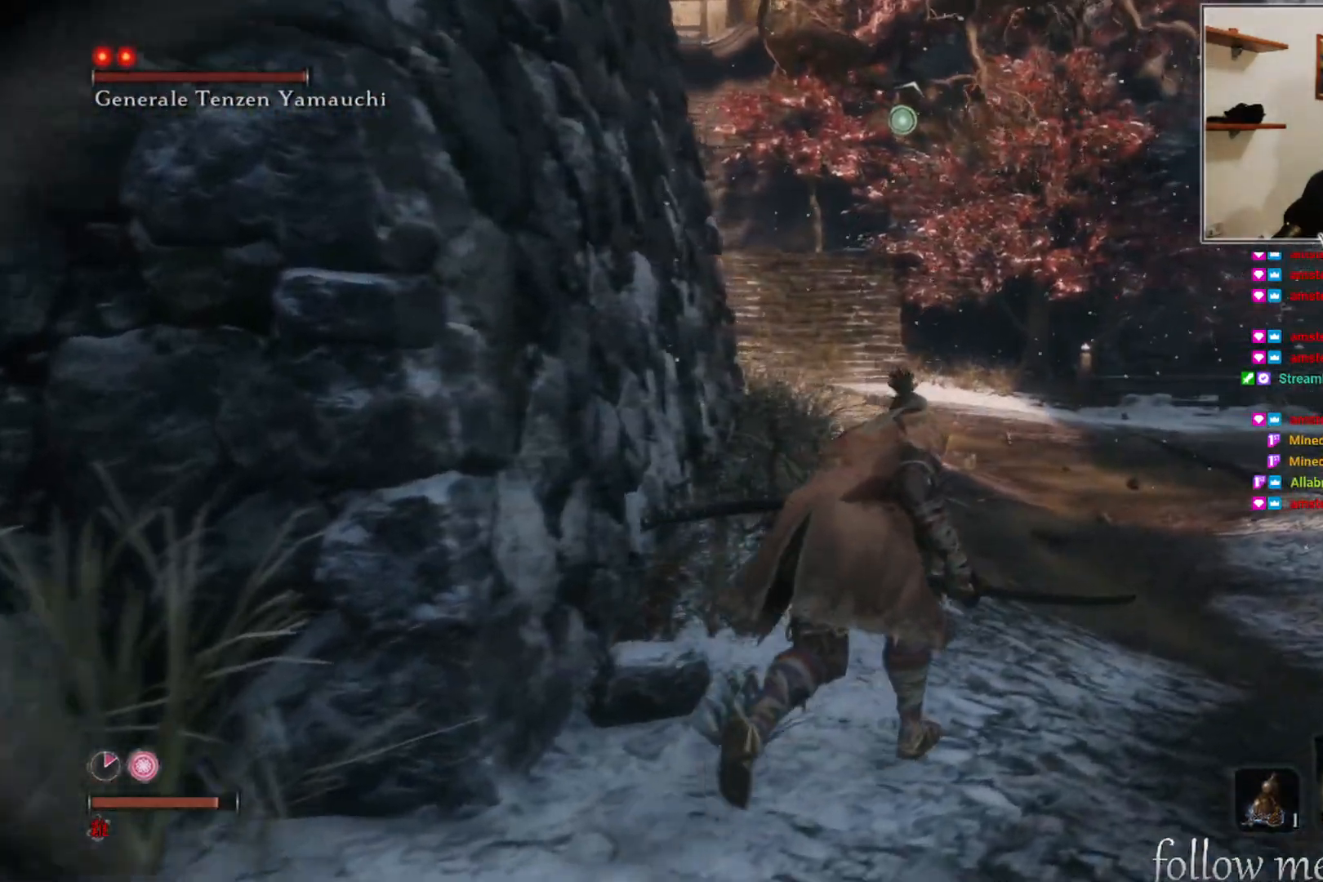
{"buttons": [], "left_stick": "up", "right_stick": "center", "events": [[200, "left_stick", "up"], [233, "right_stick", "left"], [417, "right_stick", "center"]]}
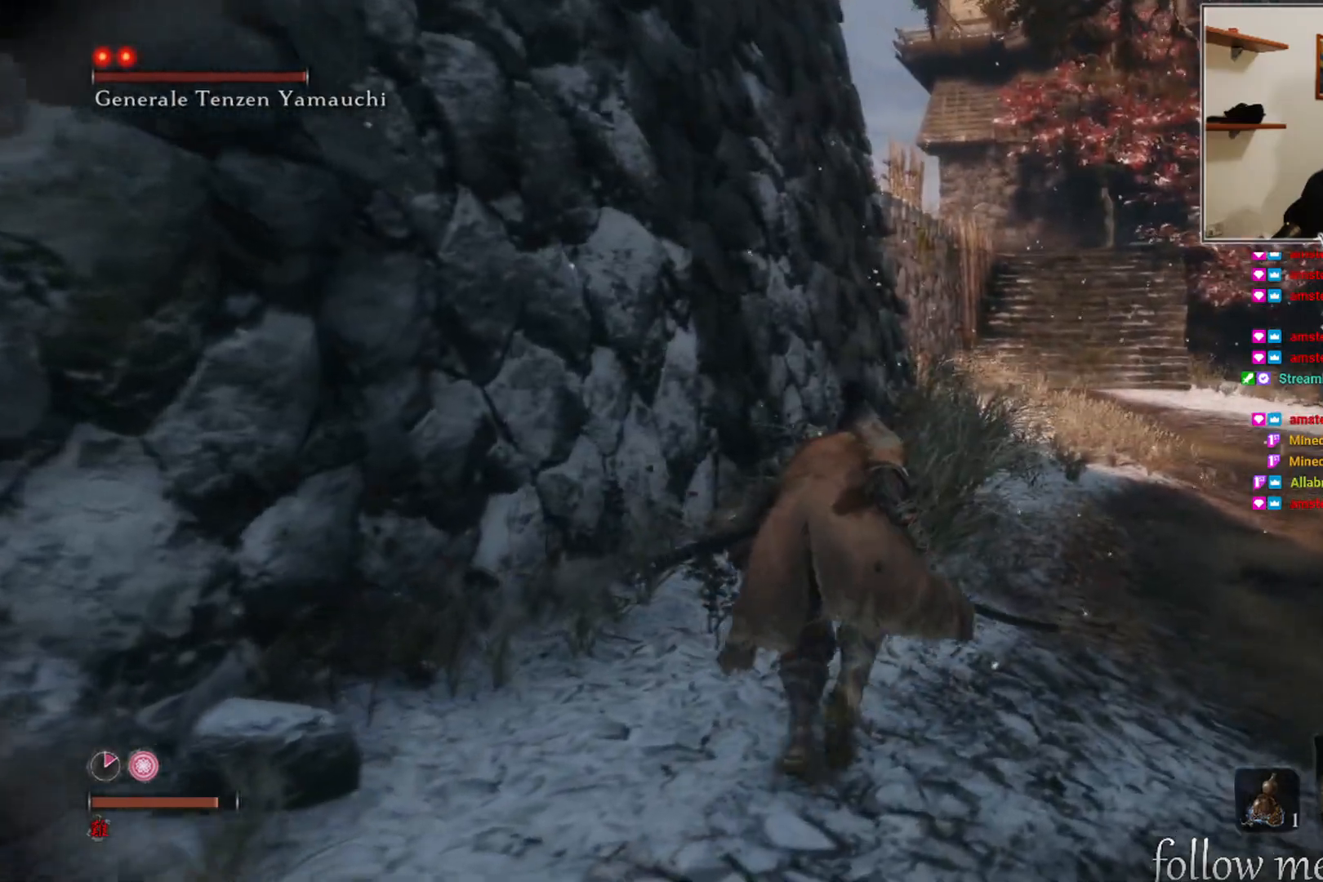
{"buttons": [], "left_stick": "up", "right_stick": "center", "events": []}
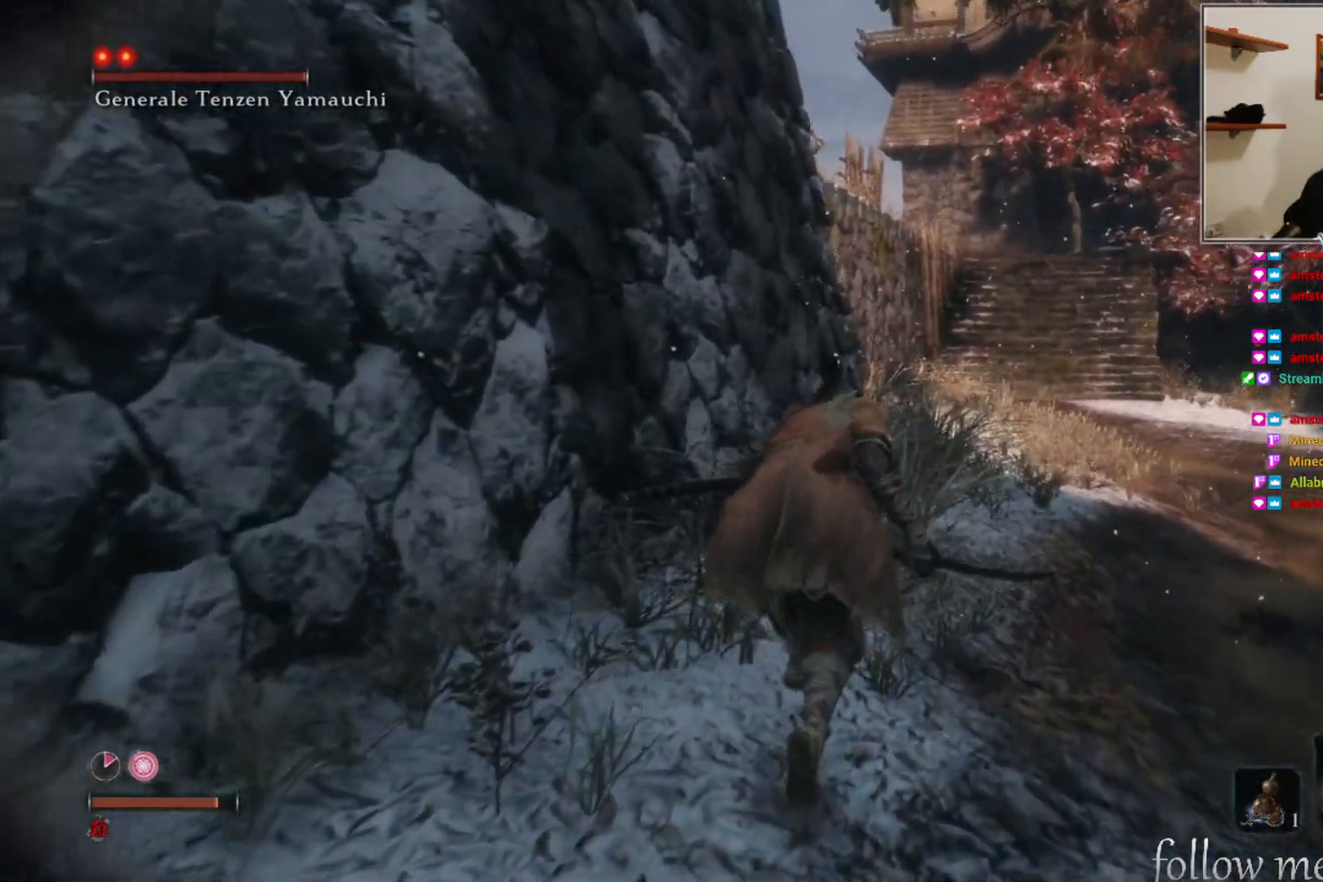
{"buttons": [], "left_stick": "center", "right_stick": "center", "events": [[100, "right_stick", "left"], [267, "right_stick", "center"], [367, "left_stick", "center"]]}
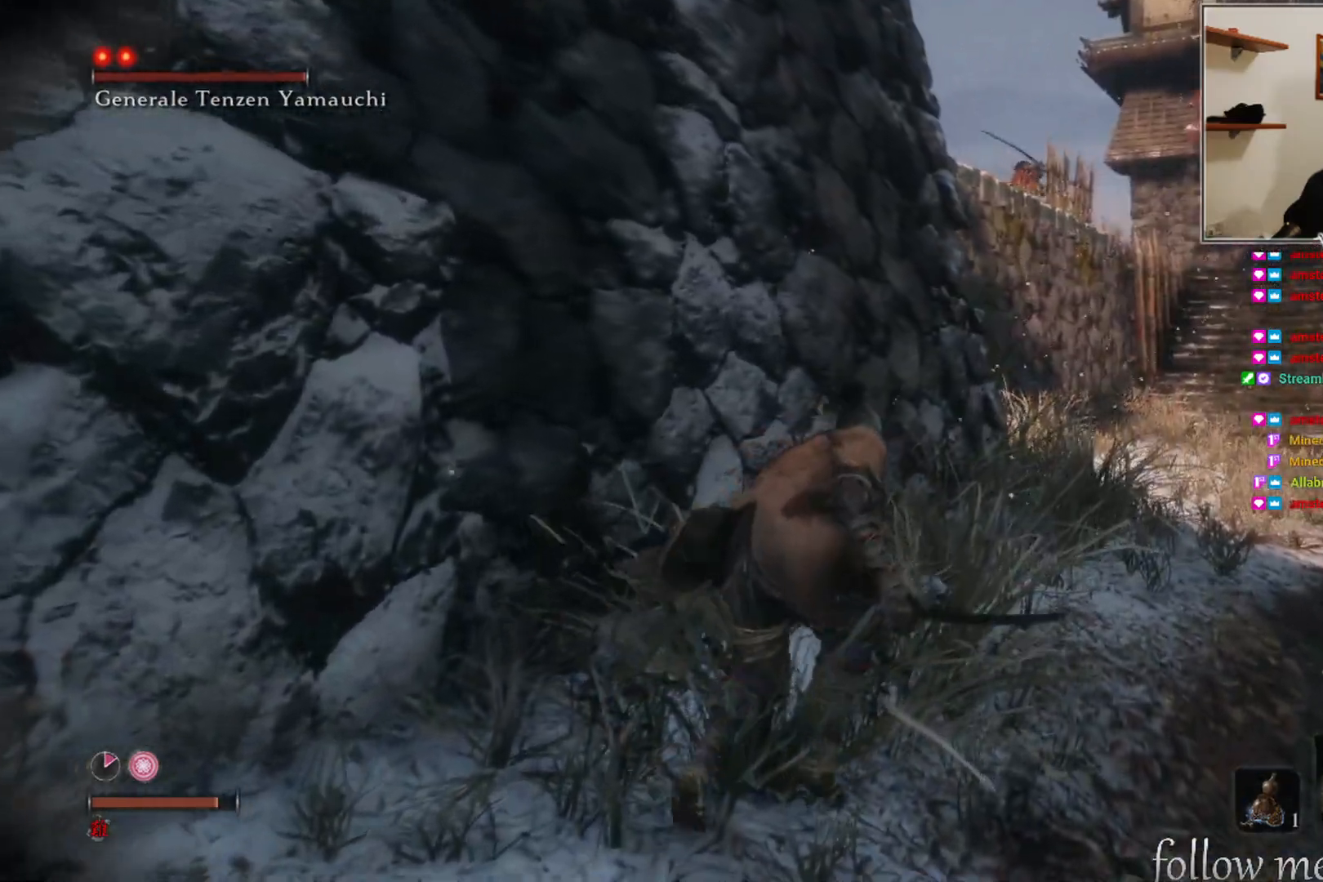
{"buttons": [], "left_stick": "down-left", "right_stick": "right", "events": [[167, "left_stick", "down-left"], [333, "right_stick", "right"]]}
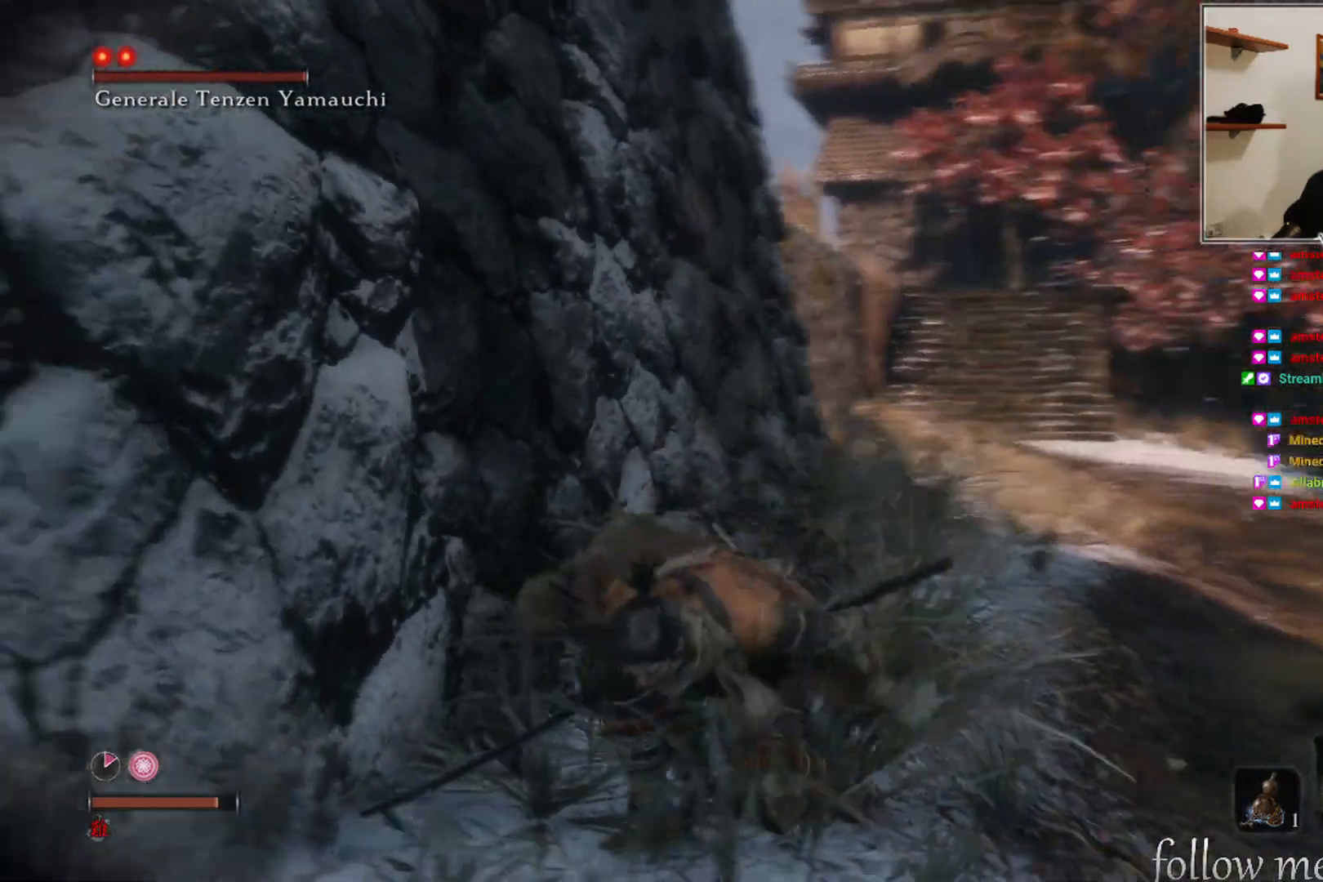
{"buttons": [], "left_stick": "down-left", "right_stick": "center", "events": [[50, "right_stick", "center"]]}
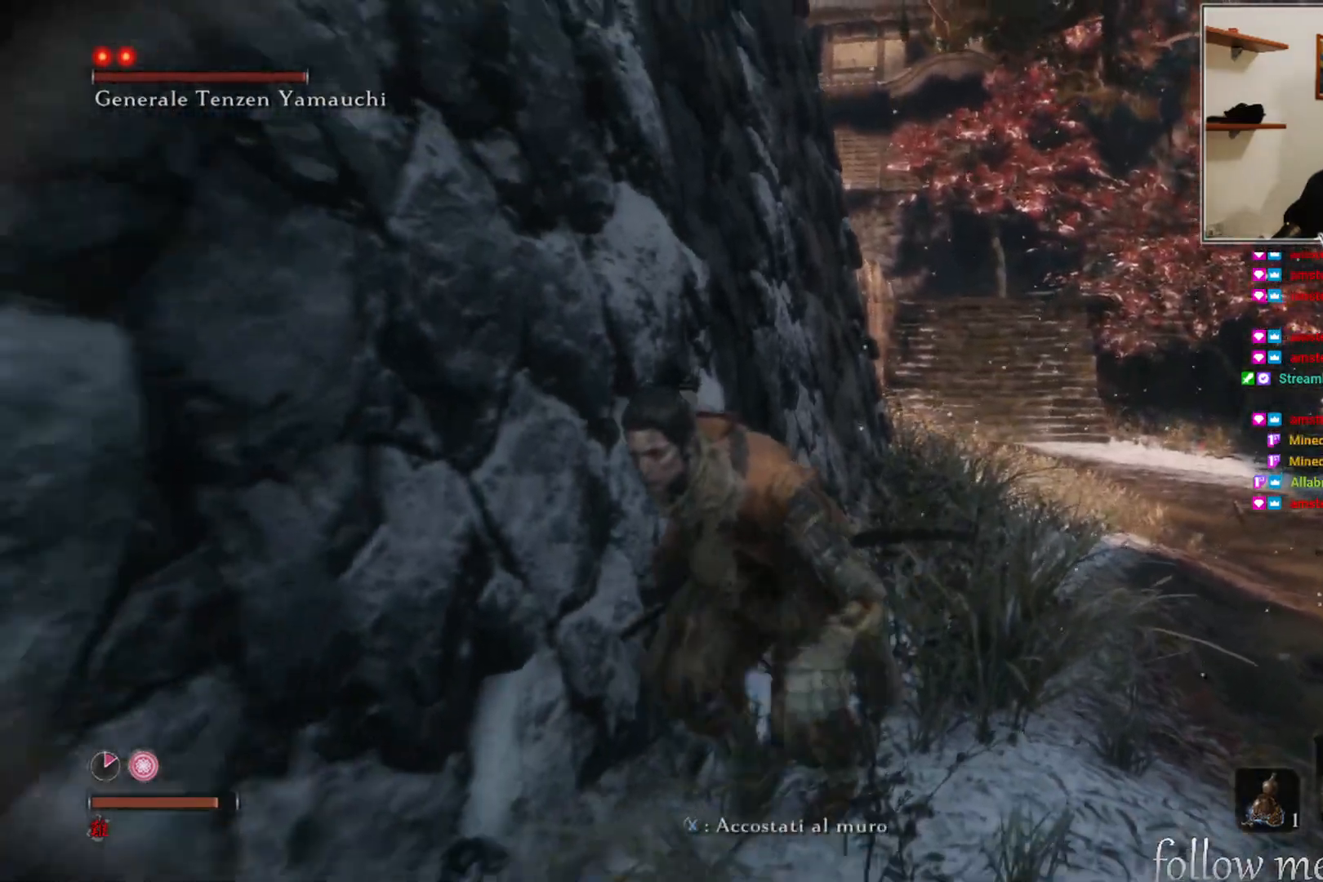
{"buttons": [], "left_stick": "down-left", "right_stick": "center", "events": [[67, "left_stick", "down"], [83, "right_stick", "left"], [233, "right_stick", "center"], [467, "left_stick", "down-left"]]}
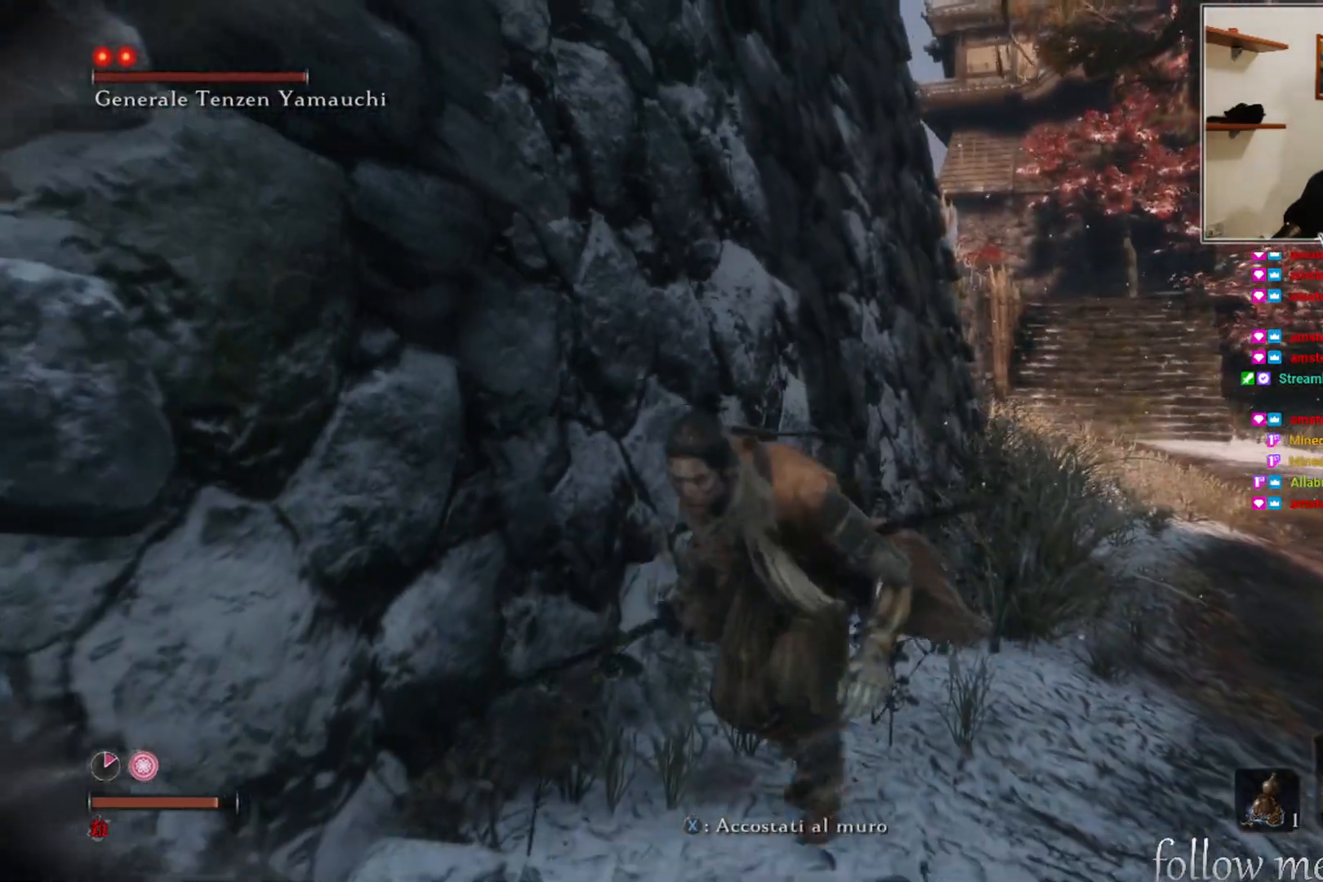
{"buttons": [], "left_stick": "down-left", "right_stick": "center", "events": []}
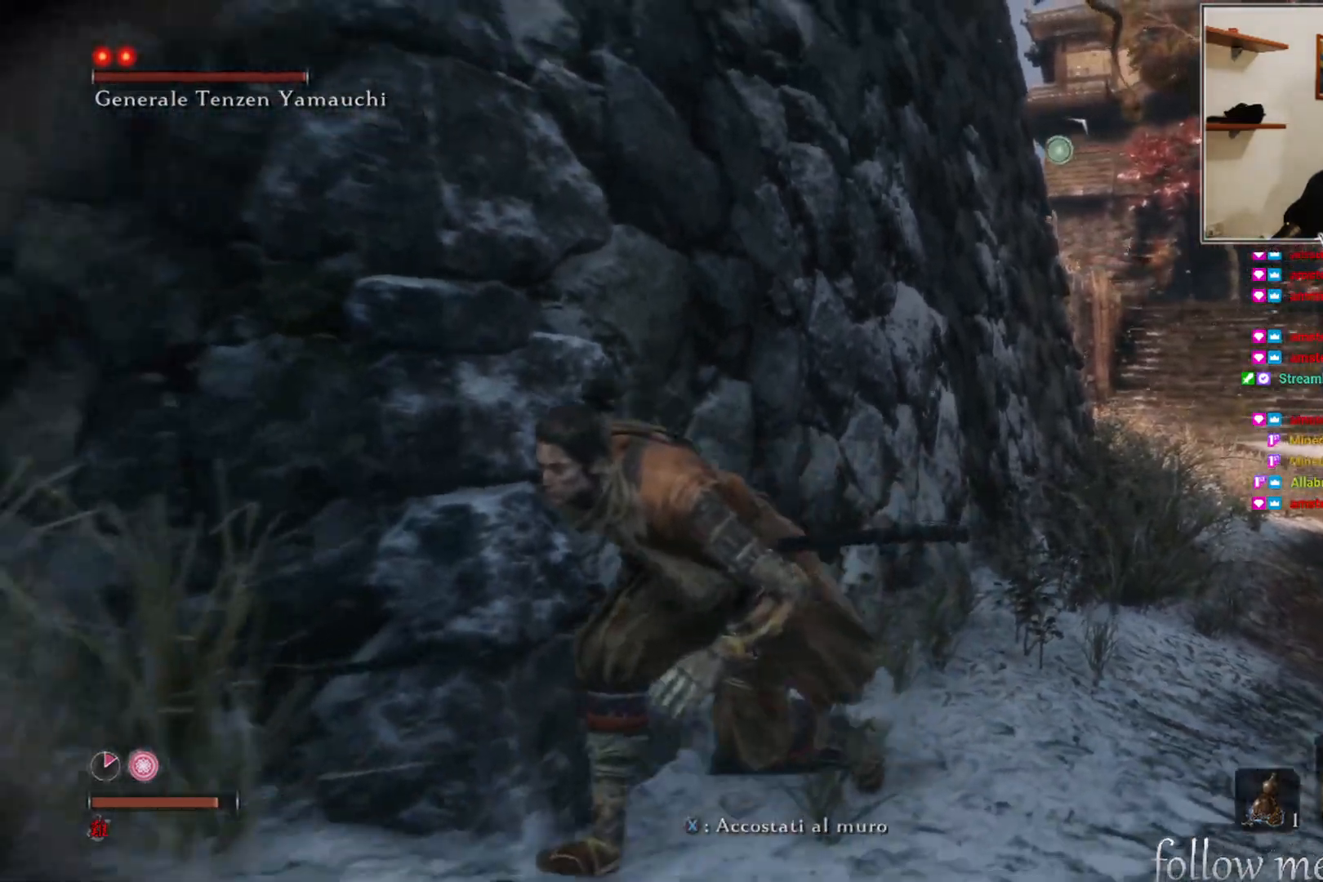
{"buttons": [], "left_stick": "left", "right_stick": "center", "events": [[217, "right_stick", "right"], [383, "left_stick", "left"], [450, "right_stick", "center"]]}
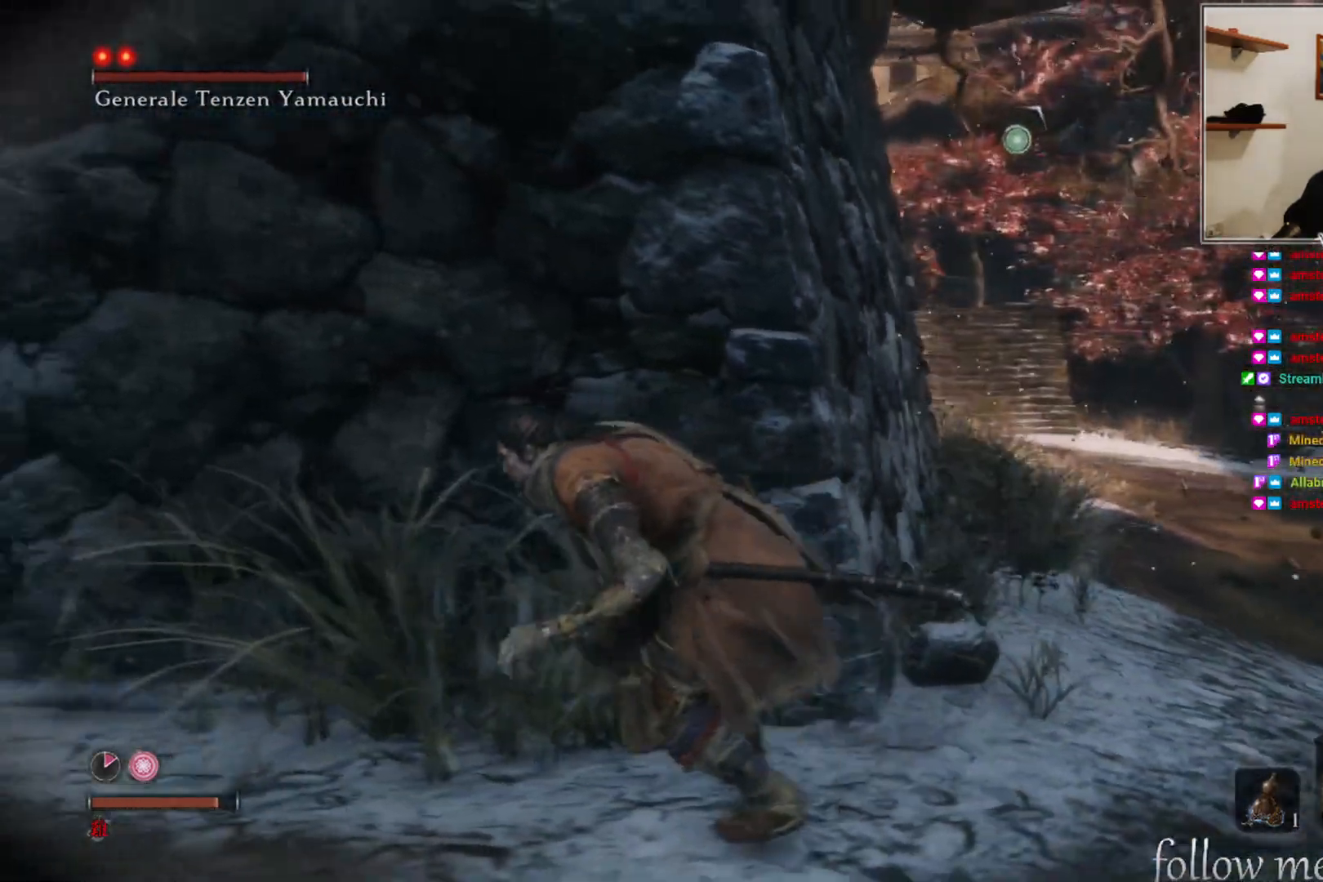
{"buttons": [], "left_stick": "down-left", "right_stick": "up", "events": [[233, "left_stick", "down-left"], [400, "right_stick", "up"]]}
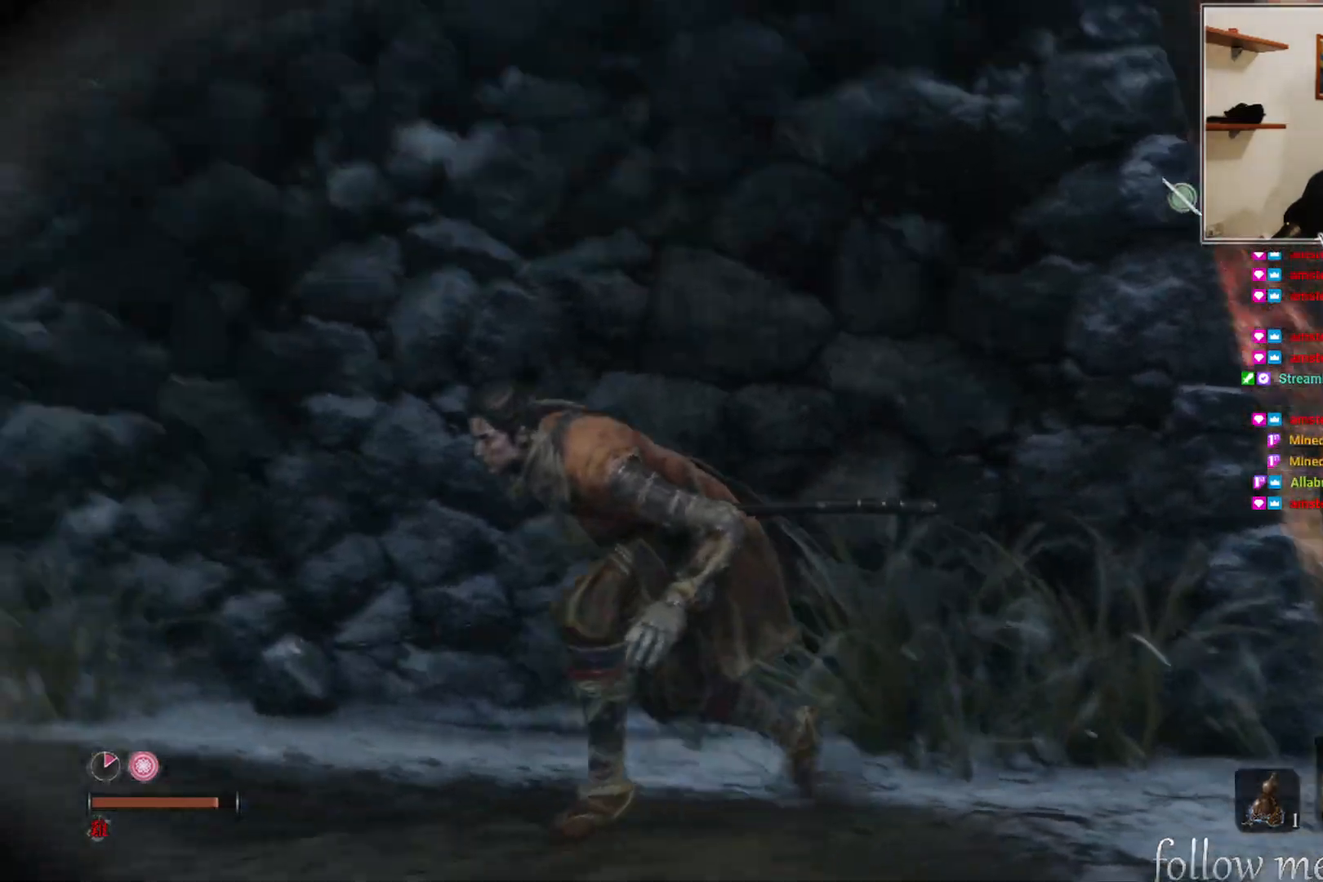
{"buttons": [], "left_stick": "left", "right_stick": "left", "events": [[117, "left_stick", "left"], [133, "right_stick", "center"], [383, "right_stick", "up"], [467, "right_stick", "left"]]}
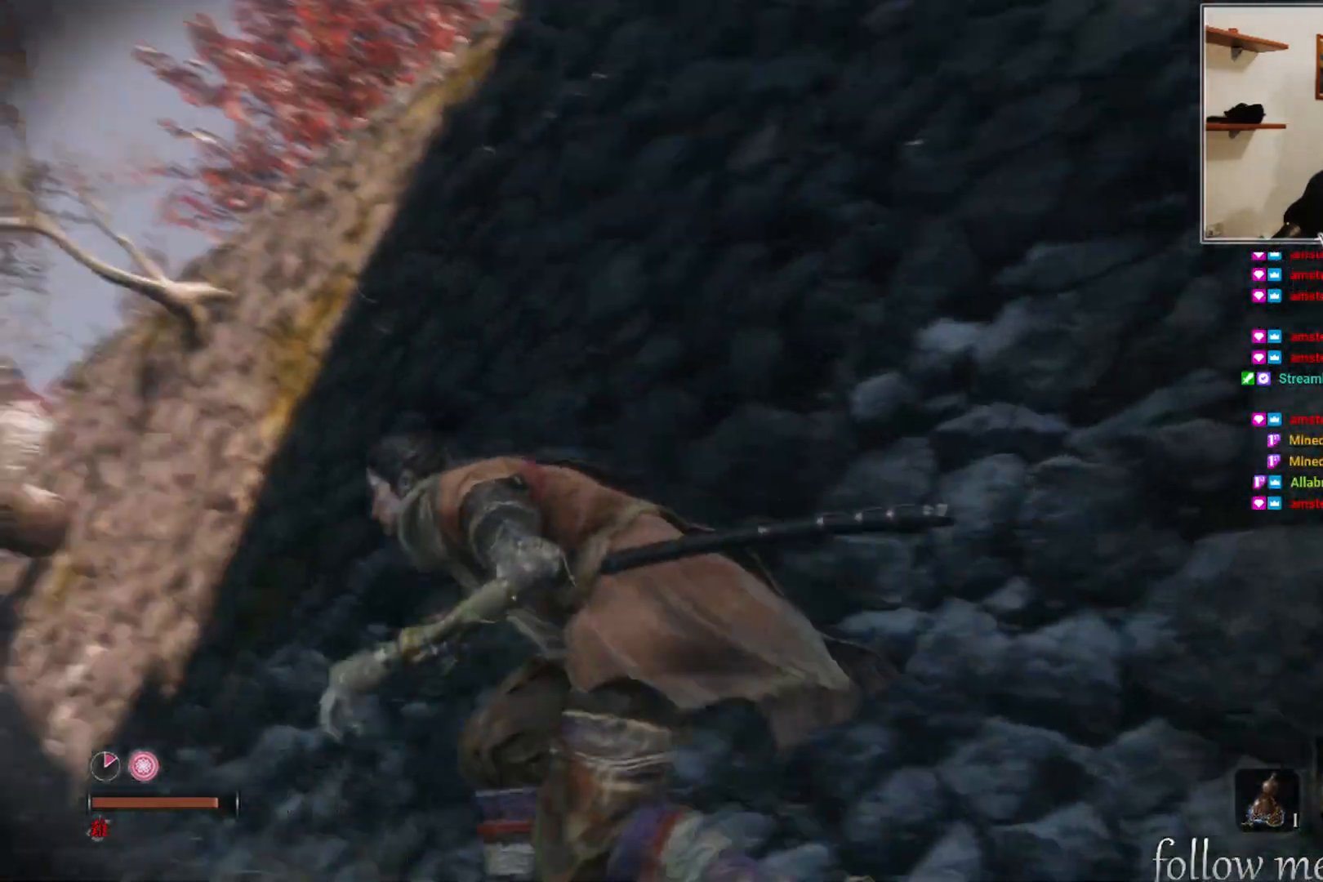
{"buttons": ["L2"], "left_stick": "up", "right_stick": "center", "events": [[17, "left_stick", "up-left"], [33, "right_stick", "down-left"], [183, "right_stick", "center"], [450, "L2", "down"], [450, "left_stick", "up"]]}
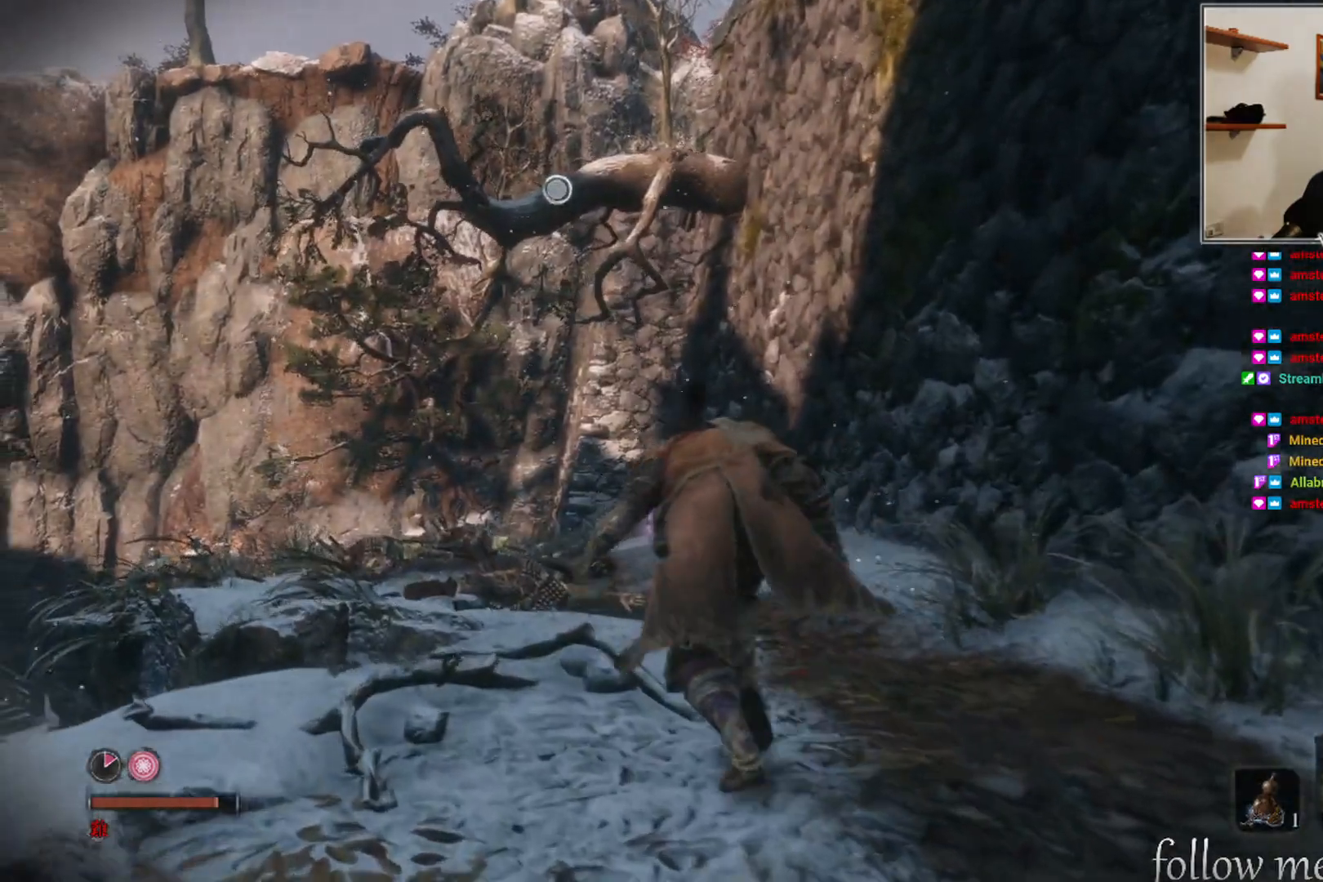
{"buttons": ["L2"], "left_stick": "up", "right_stick": "center", "events": [[100, "L2", "up"], [200, "L2", "down"], [333, "L2", "up"], [383, "L2", "down"]]}
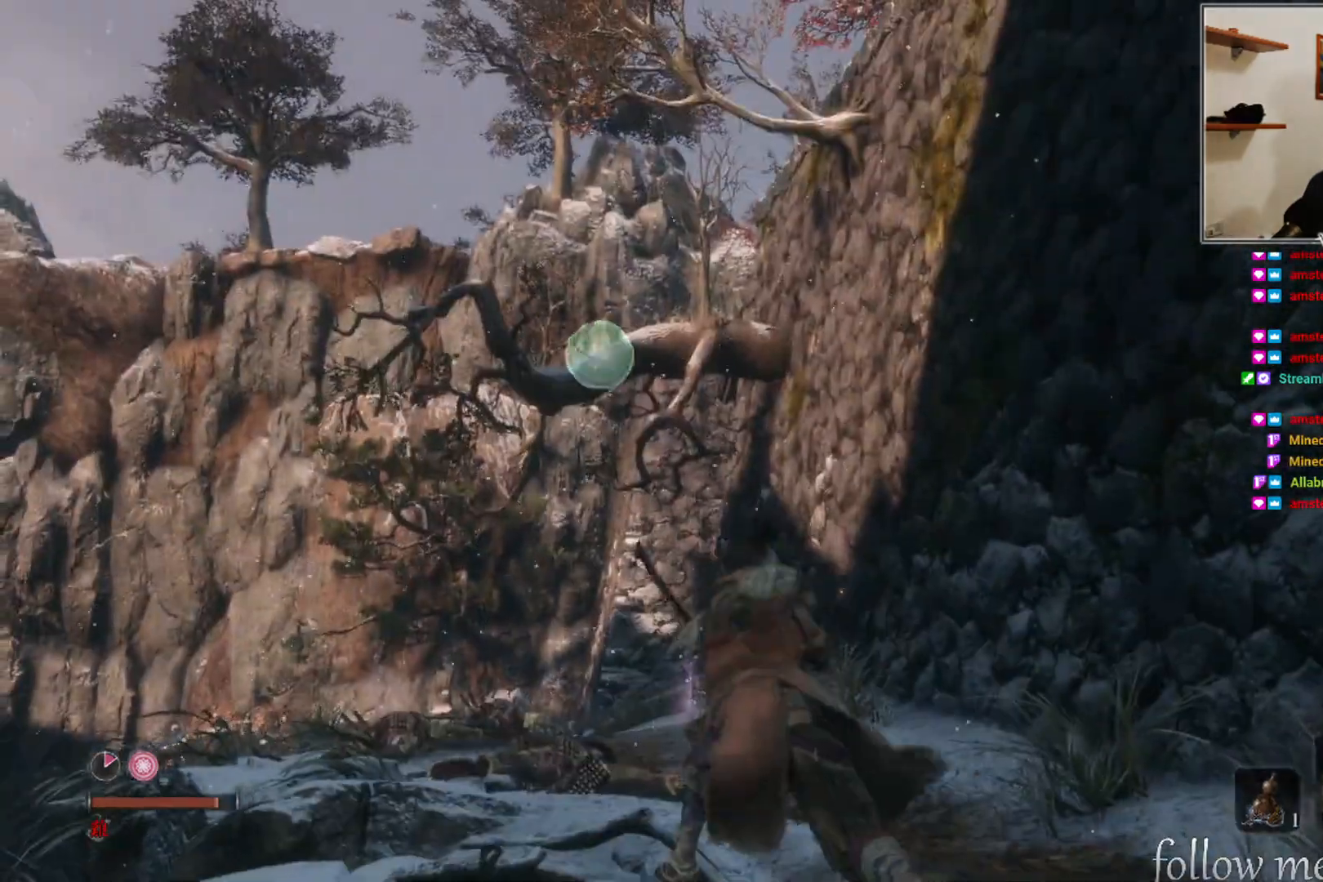
{"buttons": [], "left_stick": "center", "right_stick": "right", "events": [[33, "L2", "up"], [183, "left_stick", "center"], [267, "right_stick", "right"]]}
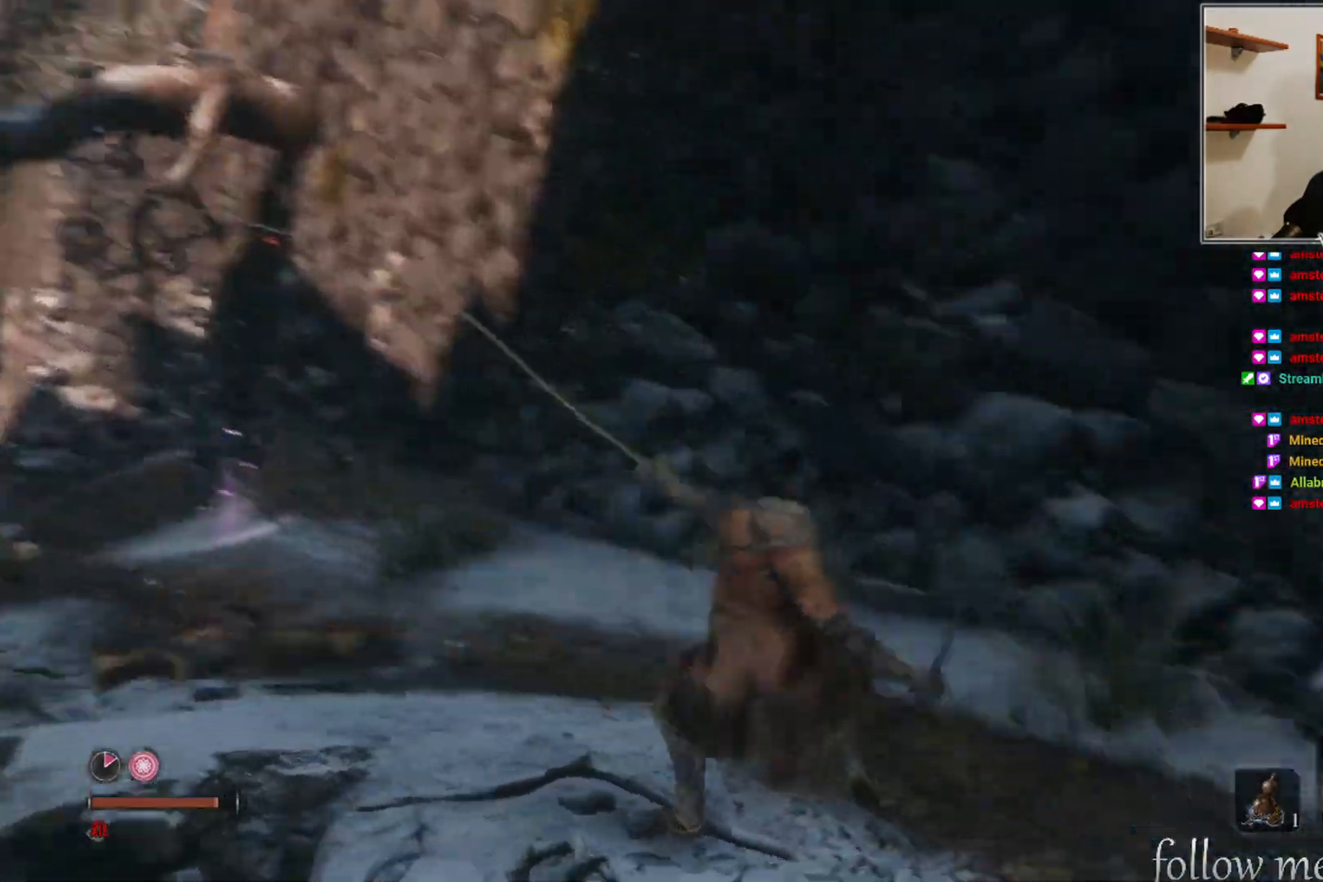
{"buttons": [], "left_stick": "up-left", "right_stick": "center", "events": [[50, "left_stick", "up-left"], [50, "right_stick", "center"]]}
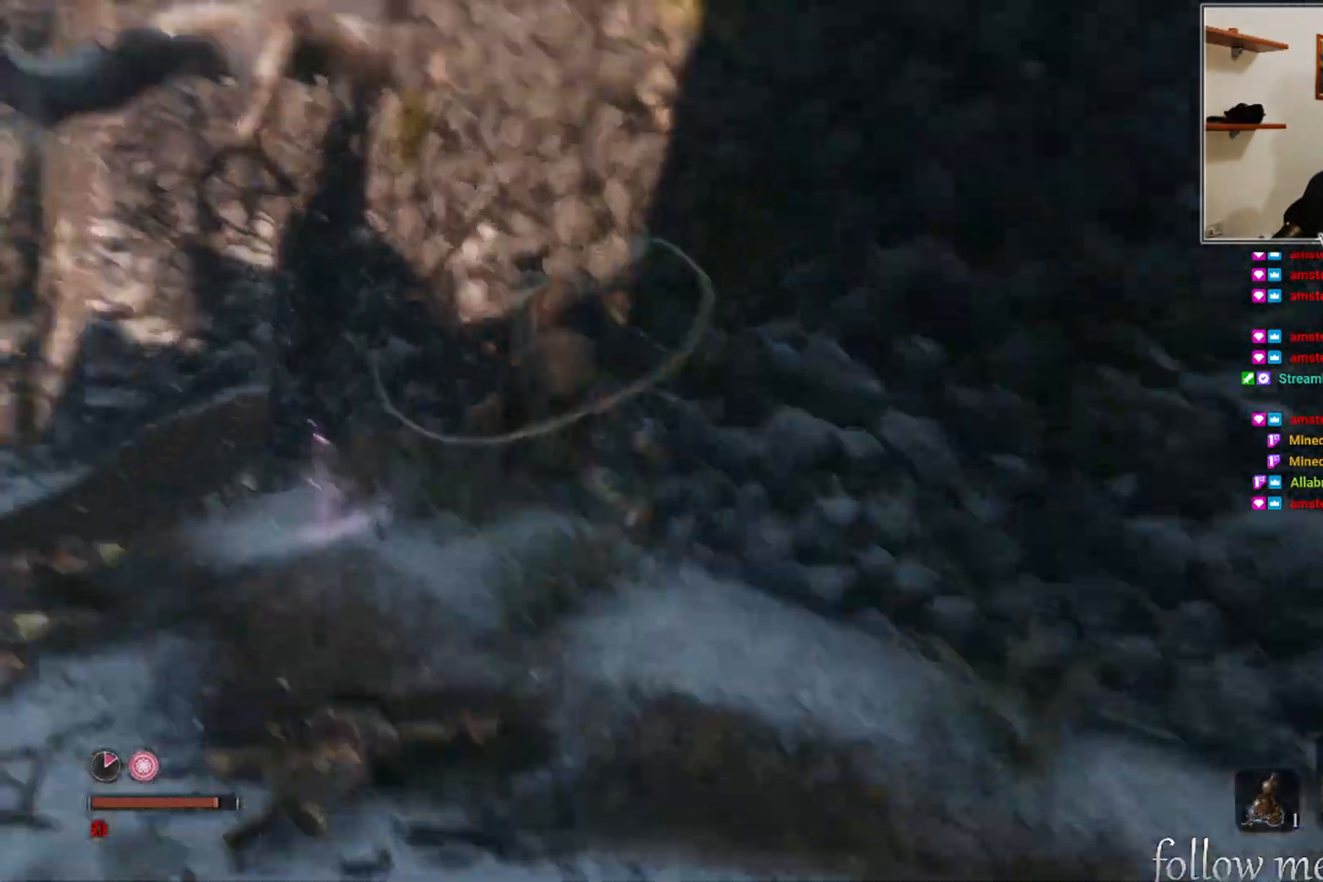
{"buttons": [], "left_stick": "up", "right_stick": "center", "events": [[483, "left_stick", "up"]]}
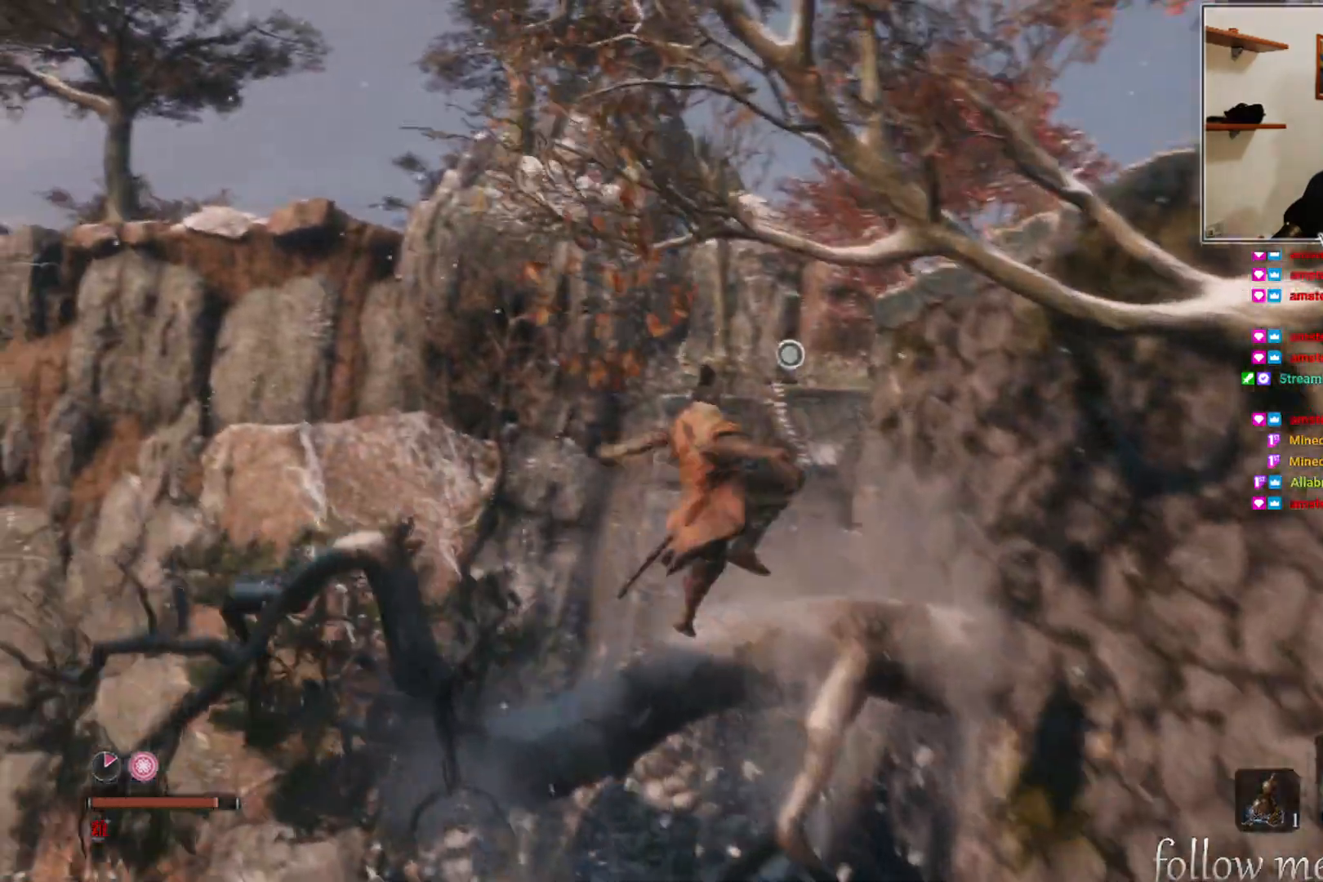
{"buttons": [], "left_stick": "up", "right_stick": "right", "events": [[17, "right_stick", "right"]]}
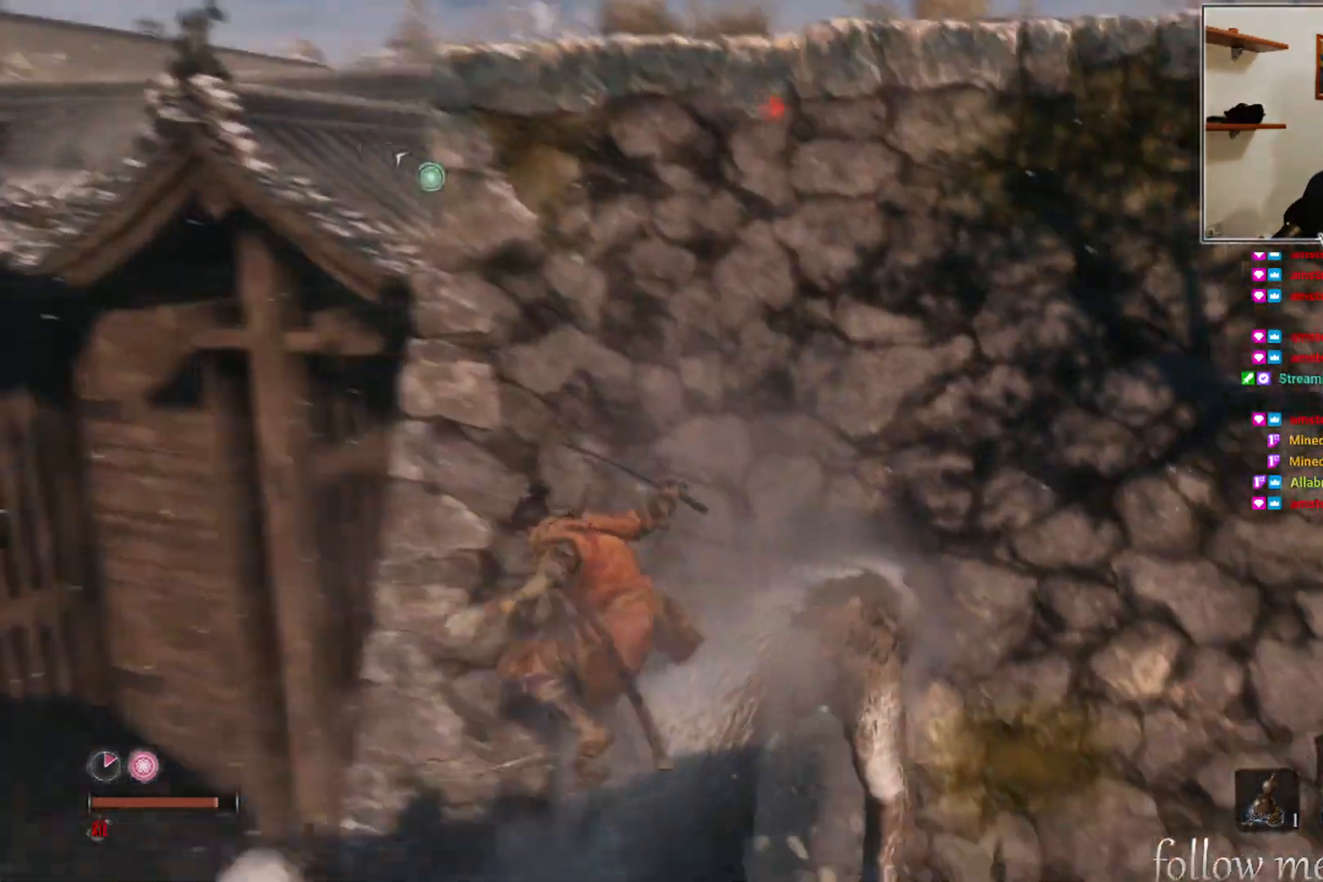
{"buttons": [], "left_stick": "up", "right_stick": "center", "events": [[233, "right_stick", "center"]]}
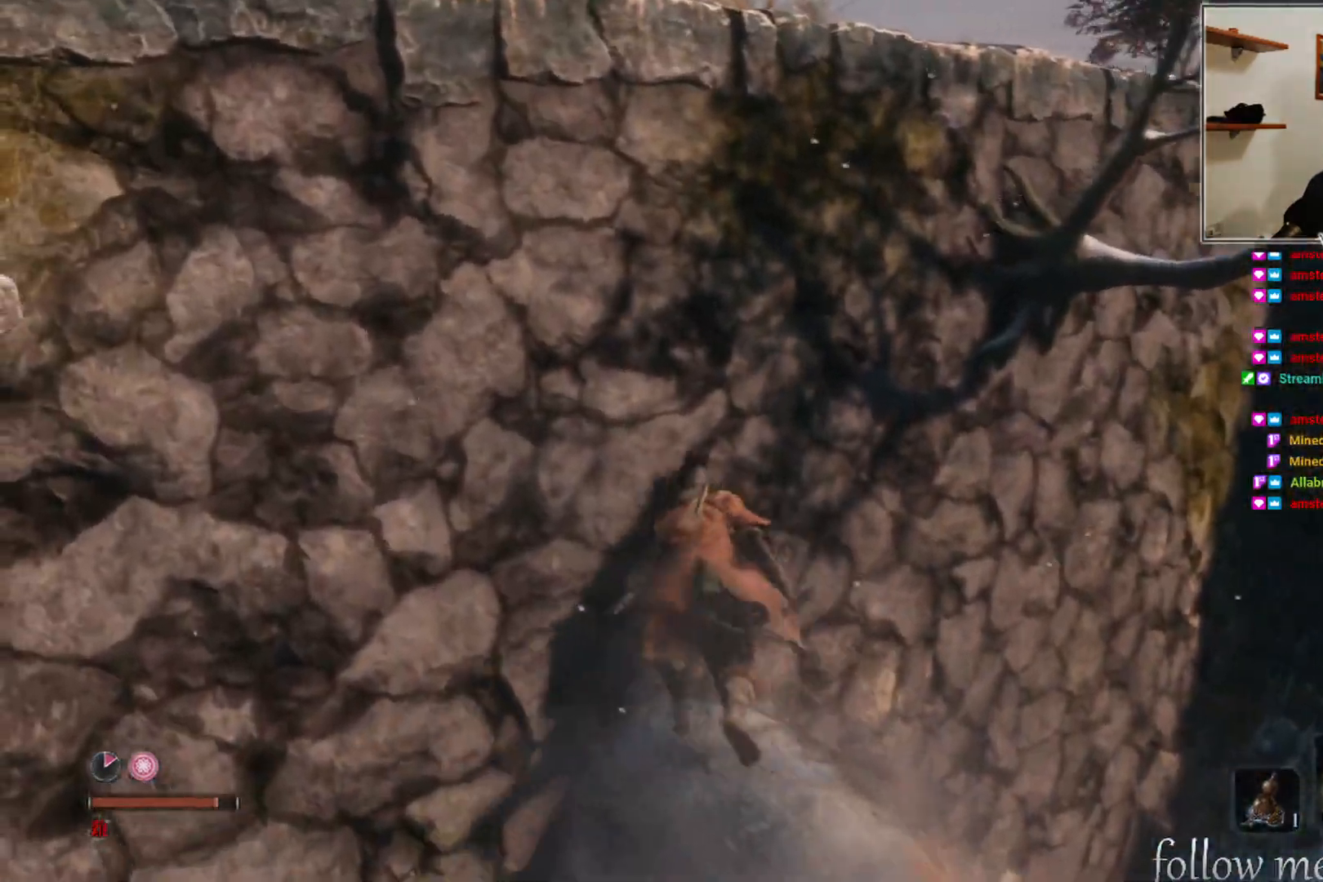
{"buttons": ["A"], "left_stick": "up", "right_stick": "center", "events": [[100, "A", "down"]]}